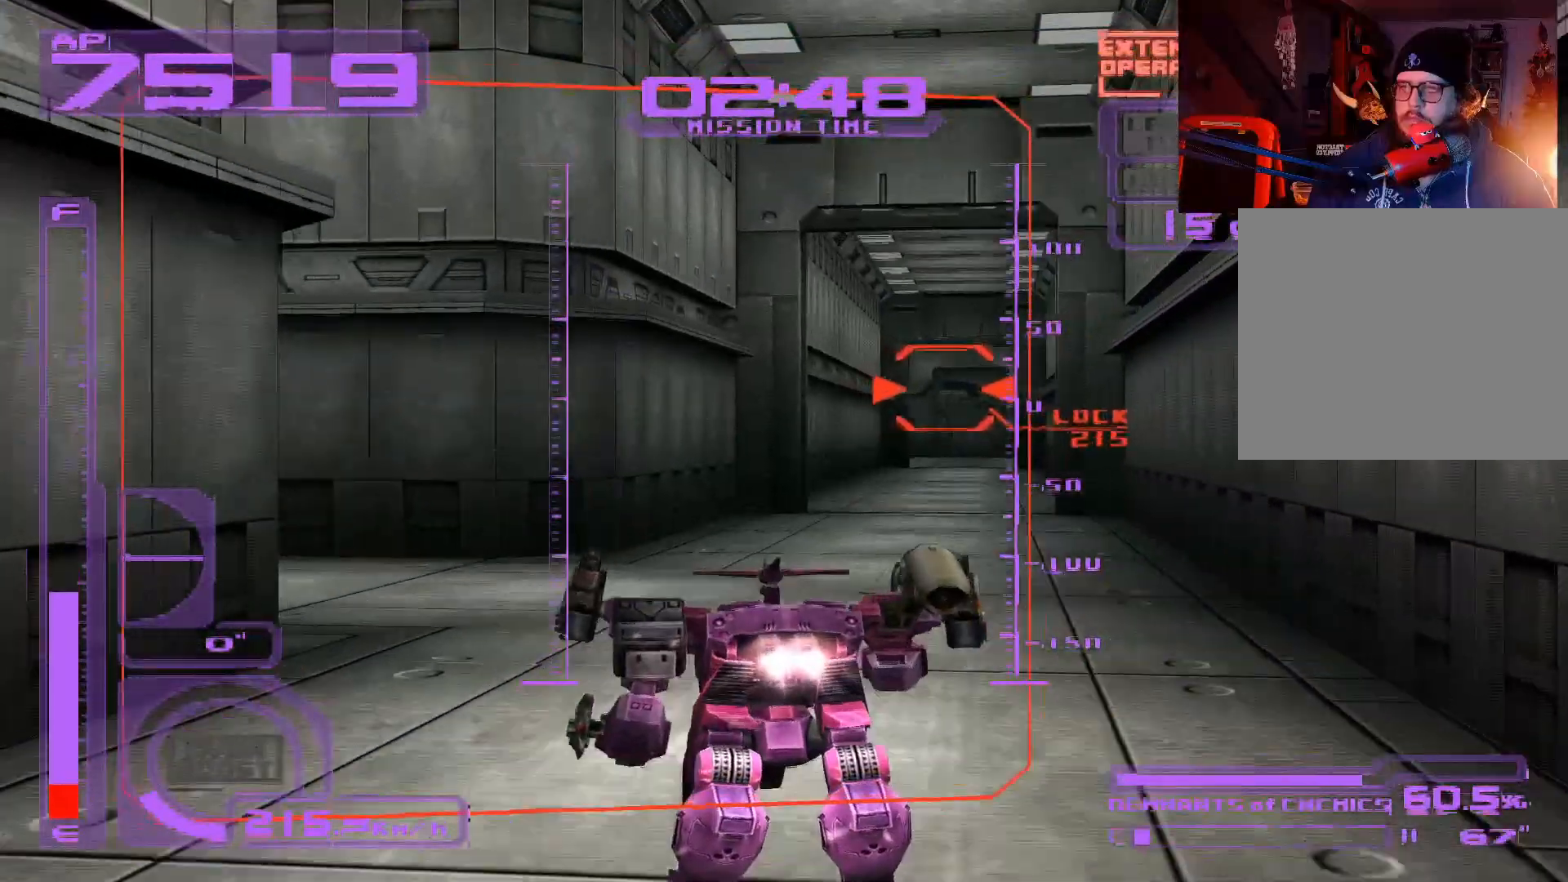
Gameplay with a controller (Xbox layout); each line is a JSON object with the inputs held at the frame after it. "events" lists button and stick changes between this image and that frame as [ms after this image, input, new state], when the widget could be followed in between.
{"buttons": ["X"], "left_stick": "up", "right_stick": "center", "events": [[100, "left_stick", "up"]]}
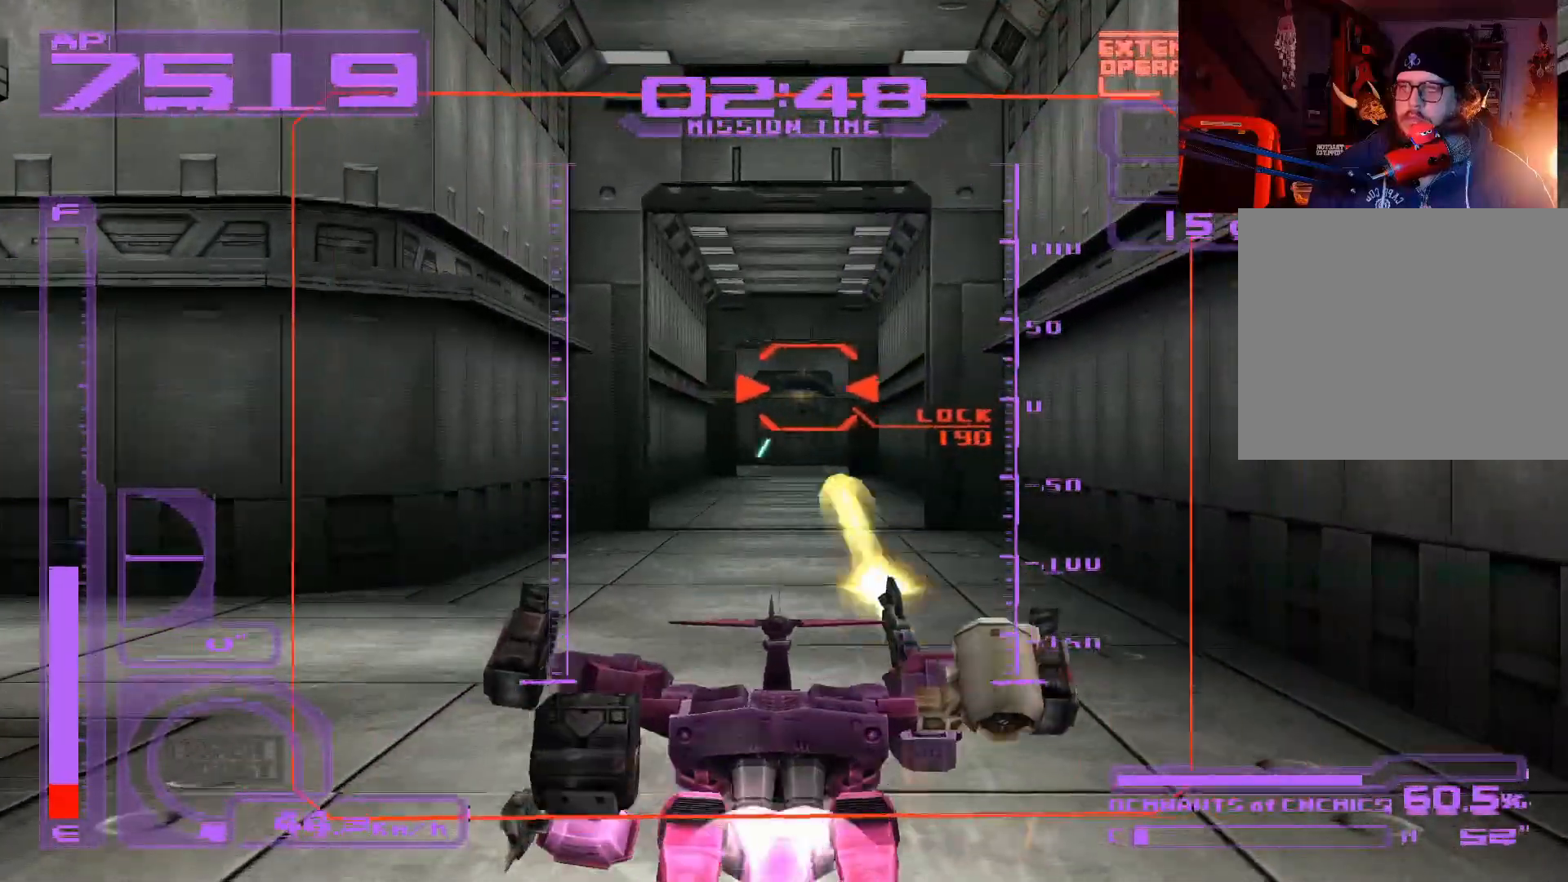
{"buttons": ["X"], "left_stick": "up-right", "right_stick": "center", "events": [[400, "left_stick", "up-right"]]}
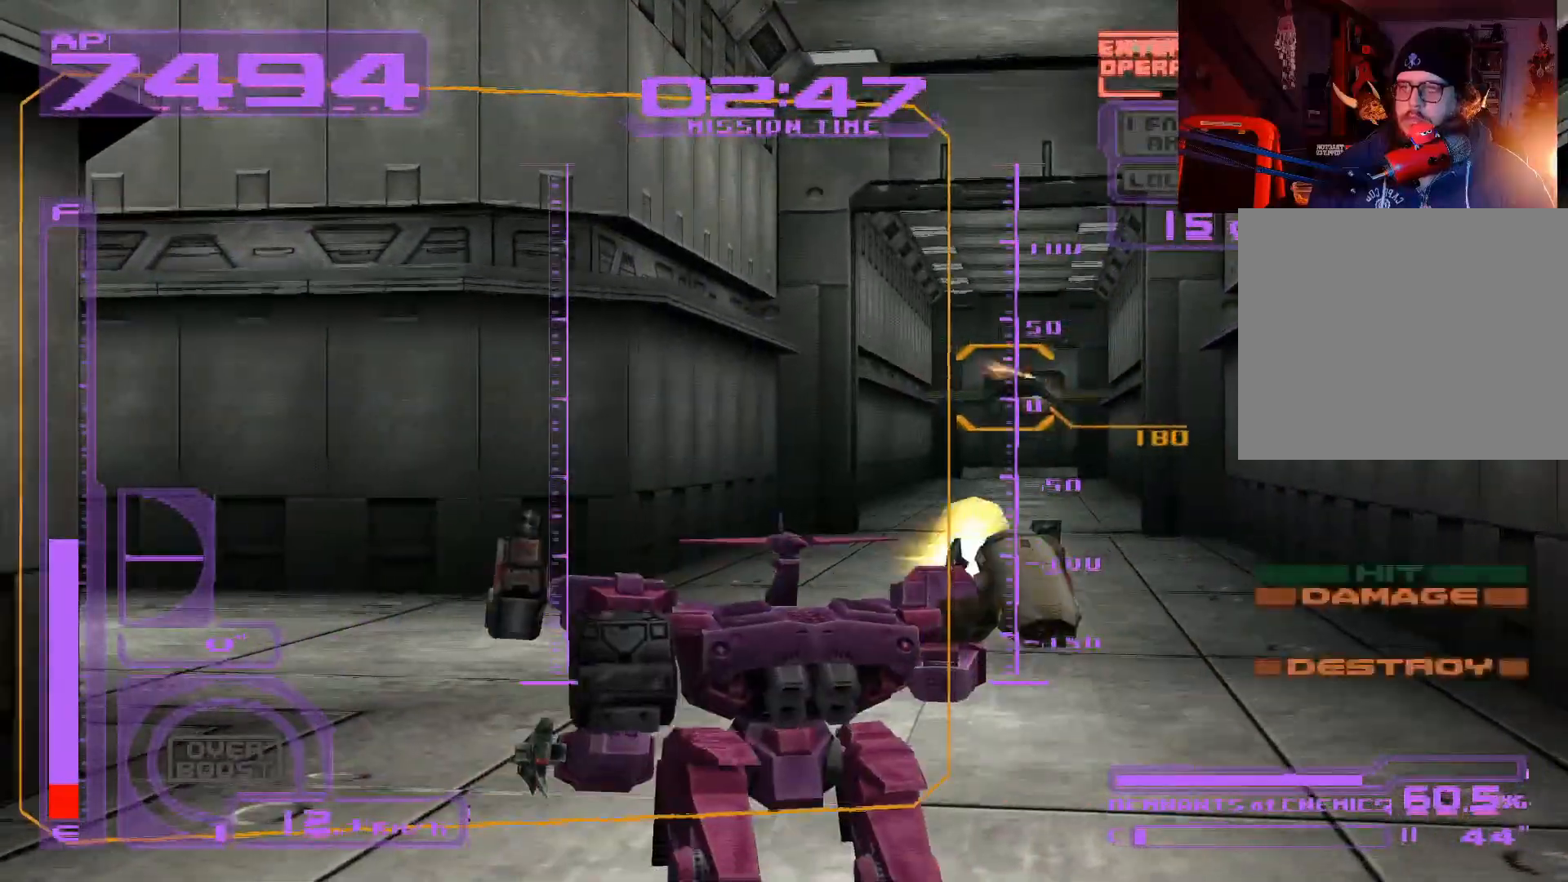
{"buttons": [], "left_stick": "up-left", "right_stick": "center", "events": [[133, "left_stick", "up"], [367, "left_stick", "up-left"], [383, "X", "up"]]}
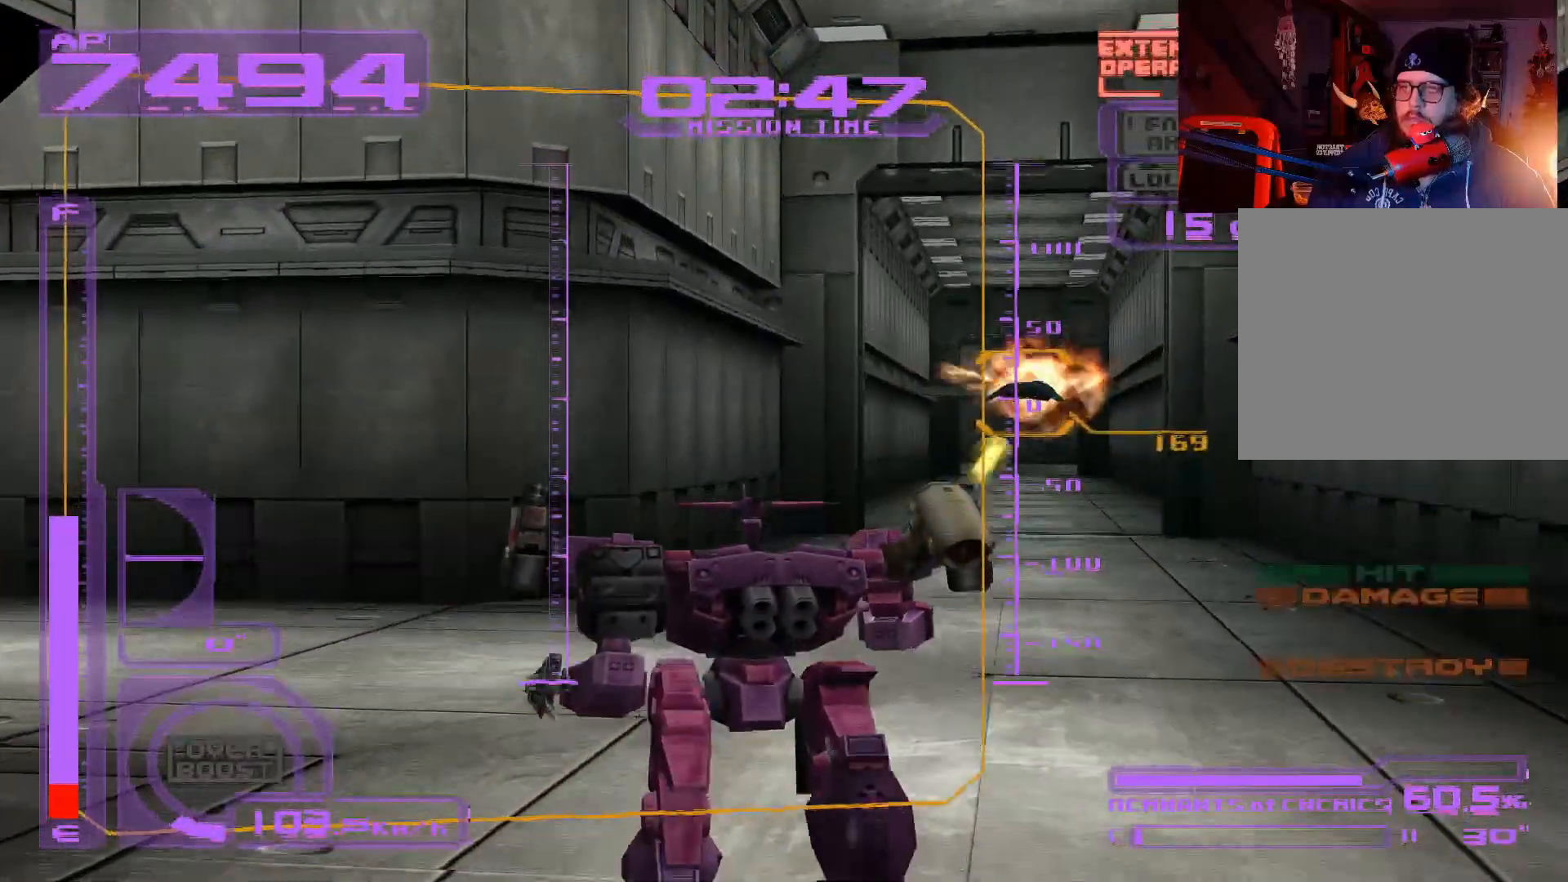
{"buttons": [], "left_stick": "up-left", "right_stick": "center", "events": []}
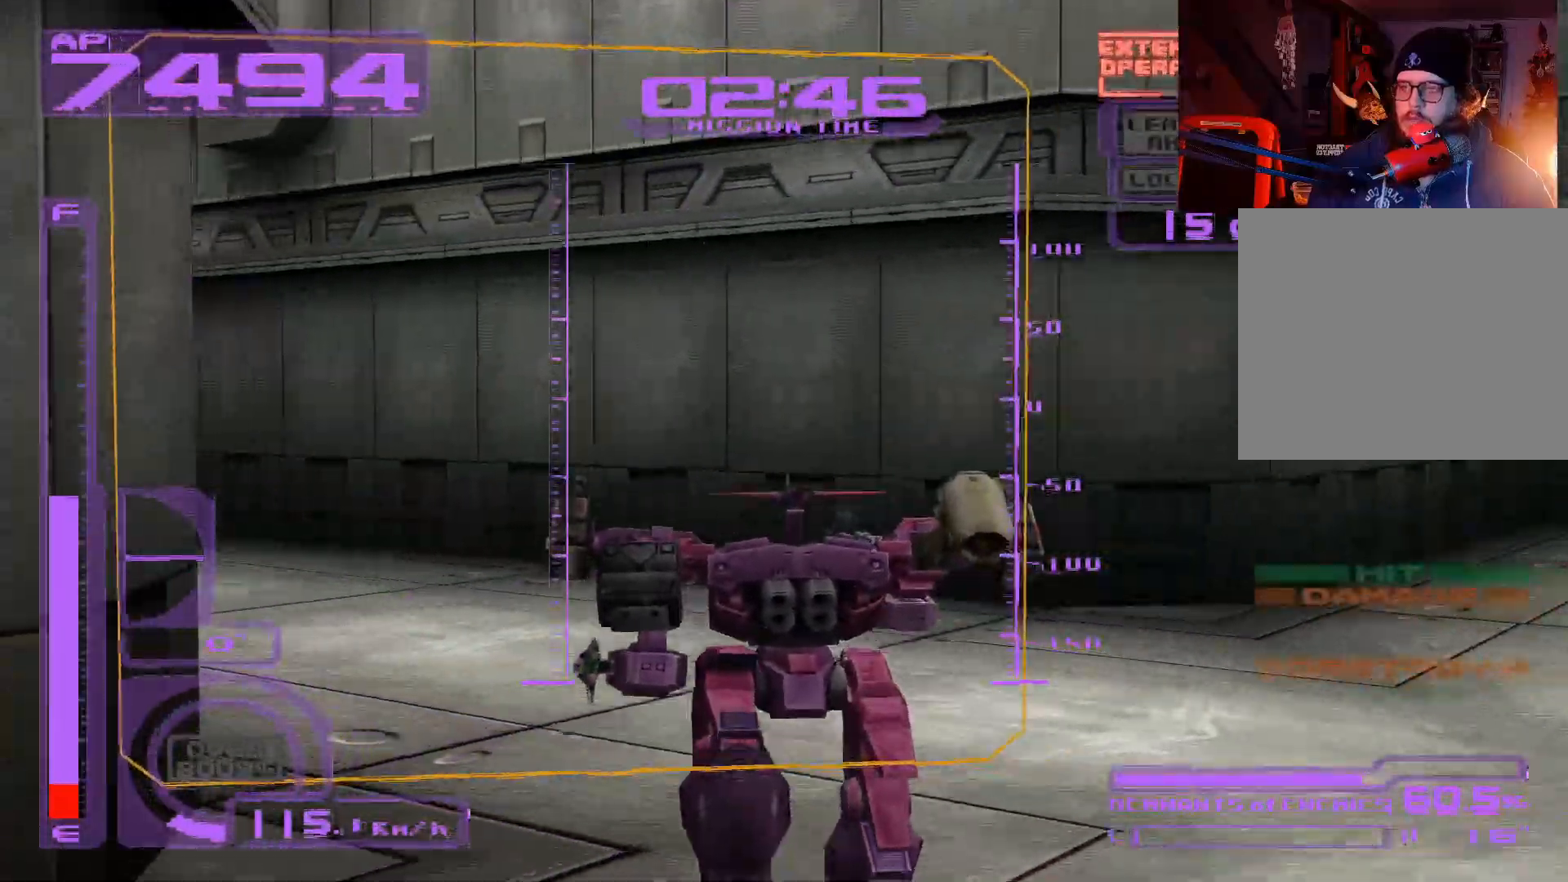
{"buttons": ["A"], "left_stick": "up-left", "right_stick": "center", "events": [[50, "A", "down"]]}
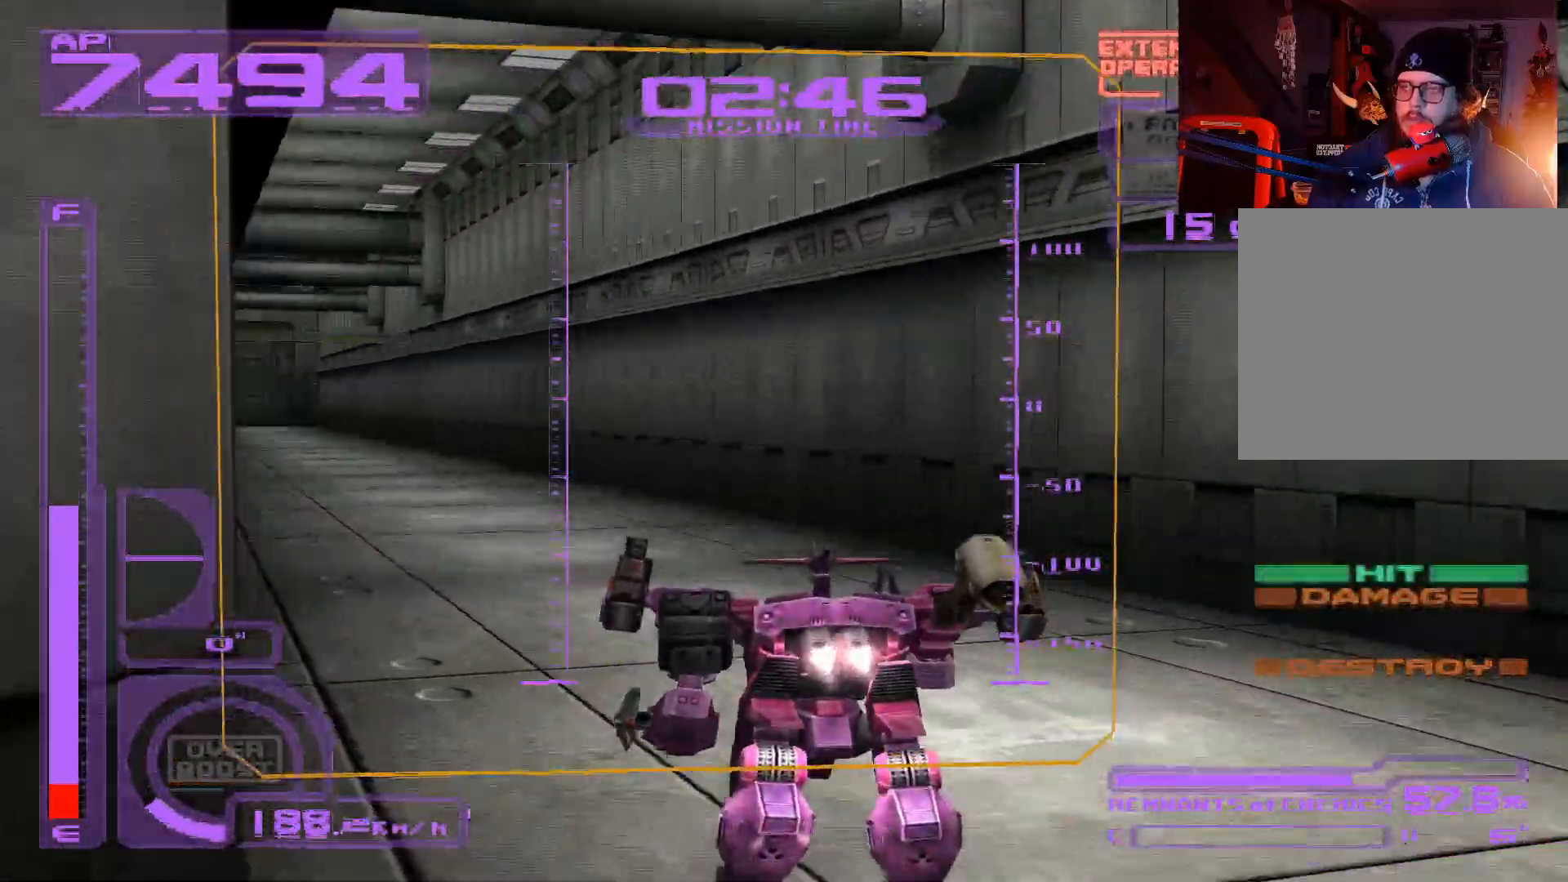
{"buttons": [], "left_stick": "up", "right_stick": "center", "events": [[33, "A", "up"], [100, "left_stick", "up"], [133, "A", "down"], [367, "A", "up"]]}
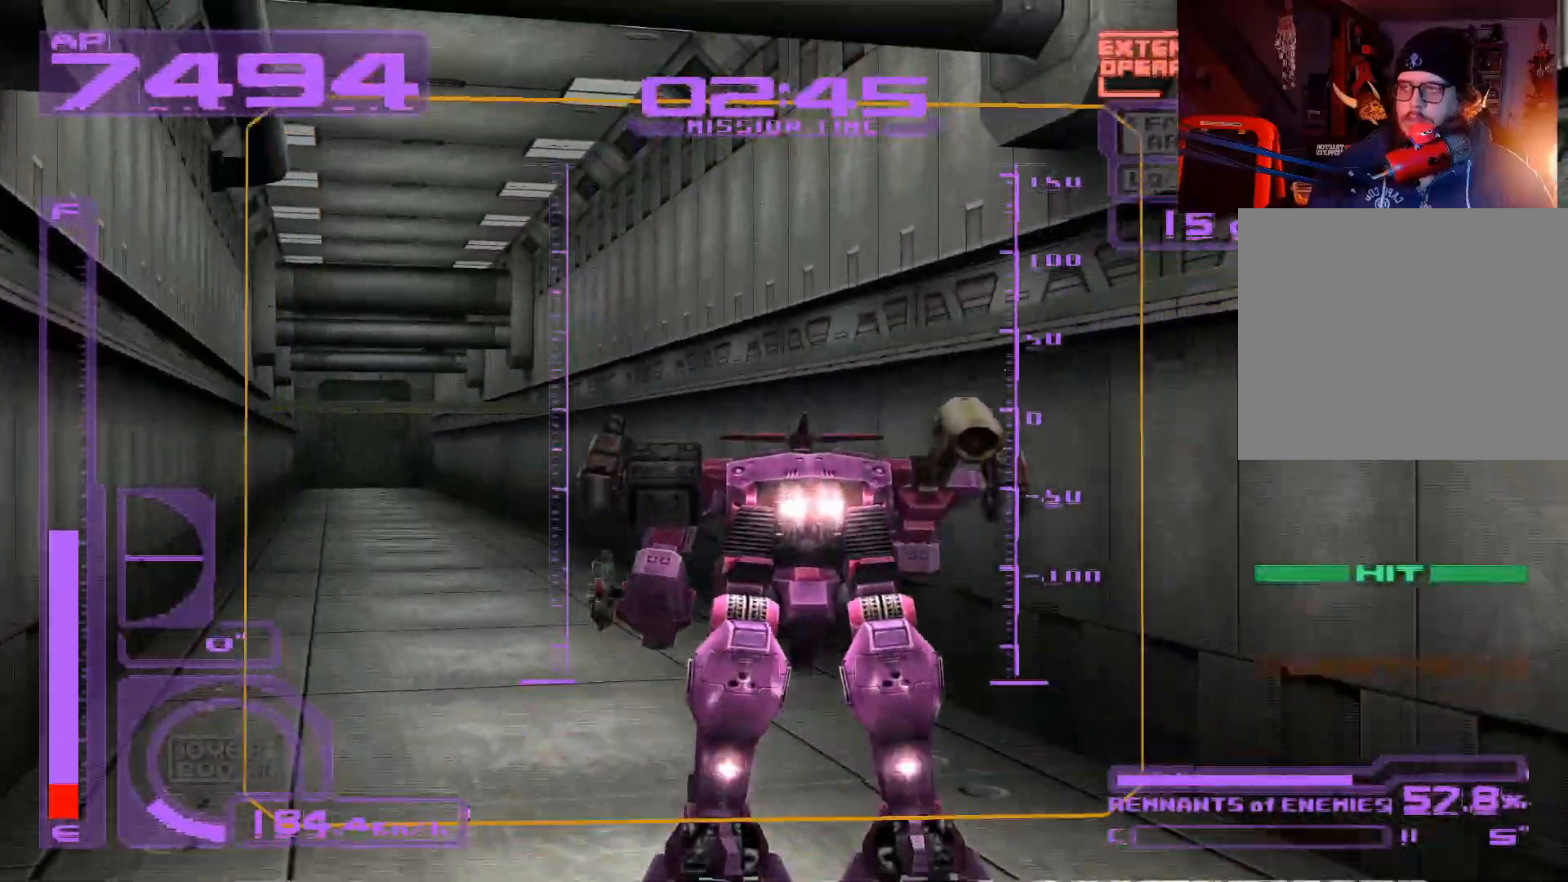
{"buttons": [], "left_stick": "center", "right_stick": "center", "events": [[317, "left_stick", "up-right"], [467, "left_stick", "center"]]}
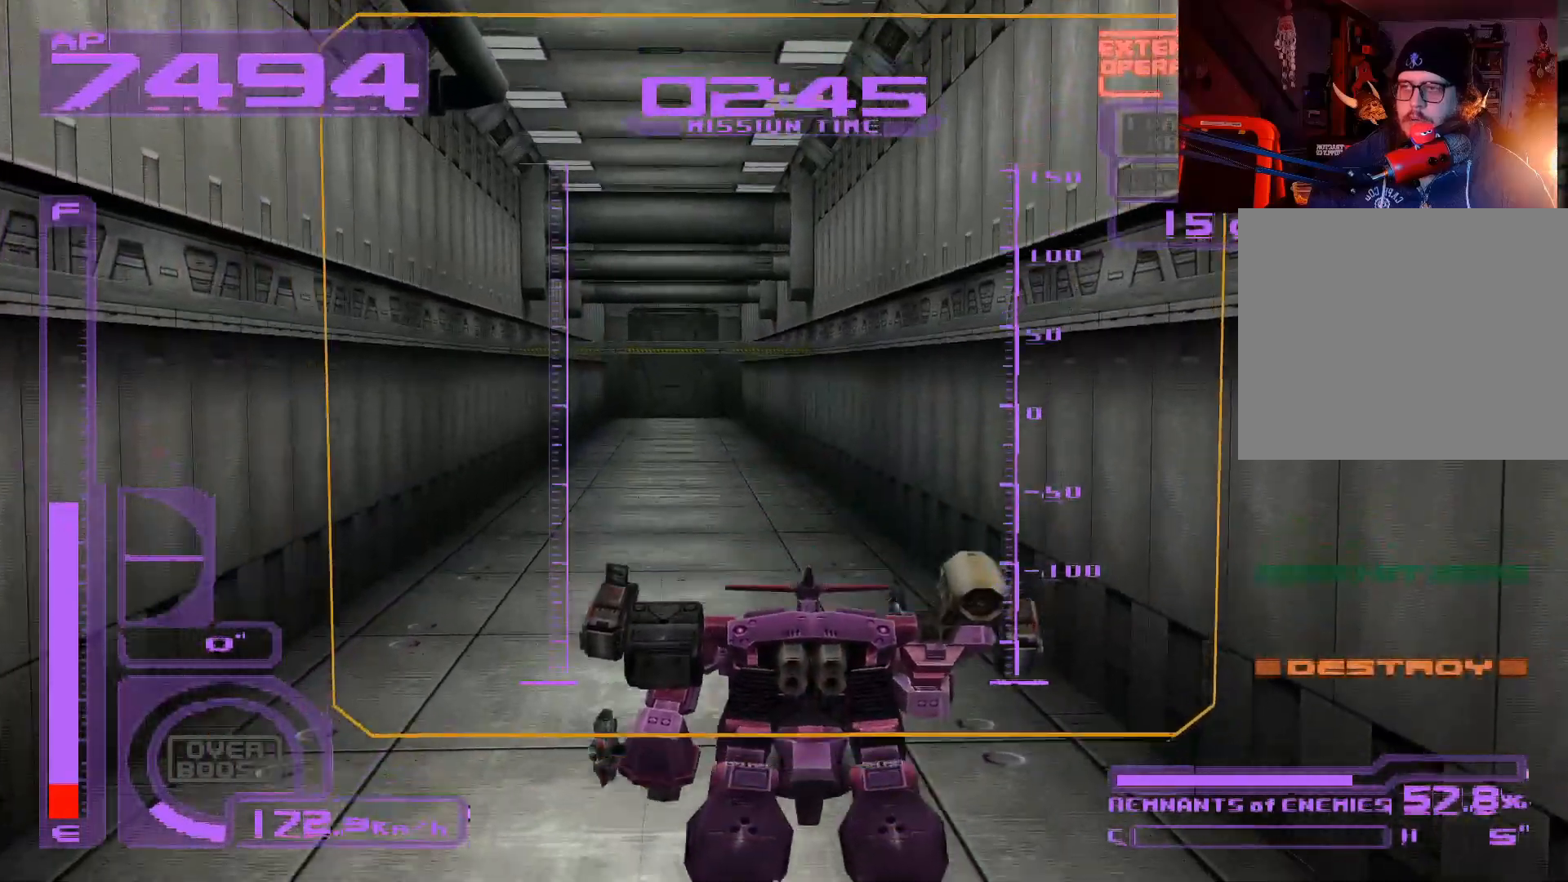
{"buttons": [], "left_stick": "center", "right_stick": "center", "events": [[217, "SELECT", "down"], [333, "SELECT", "up"]]}
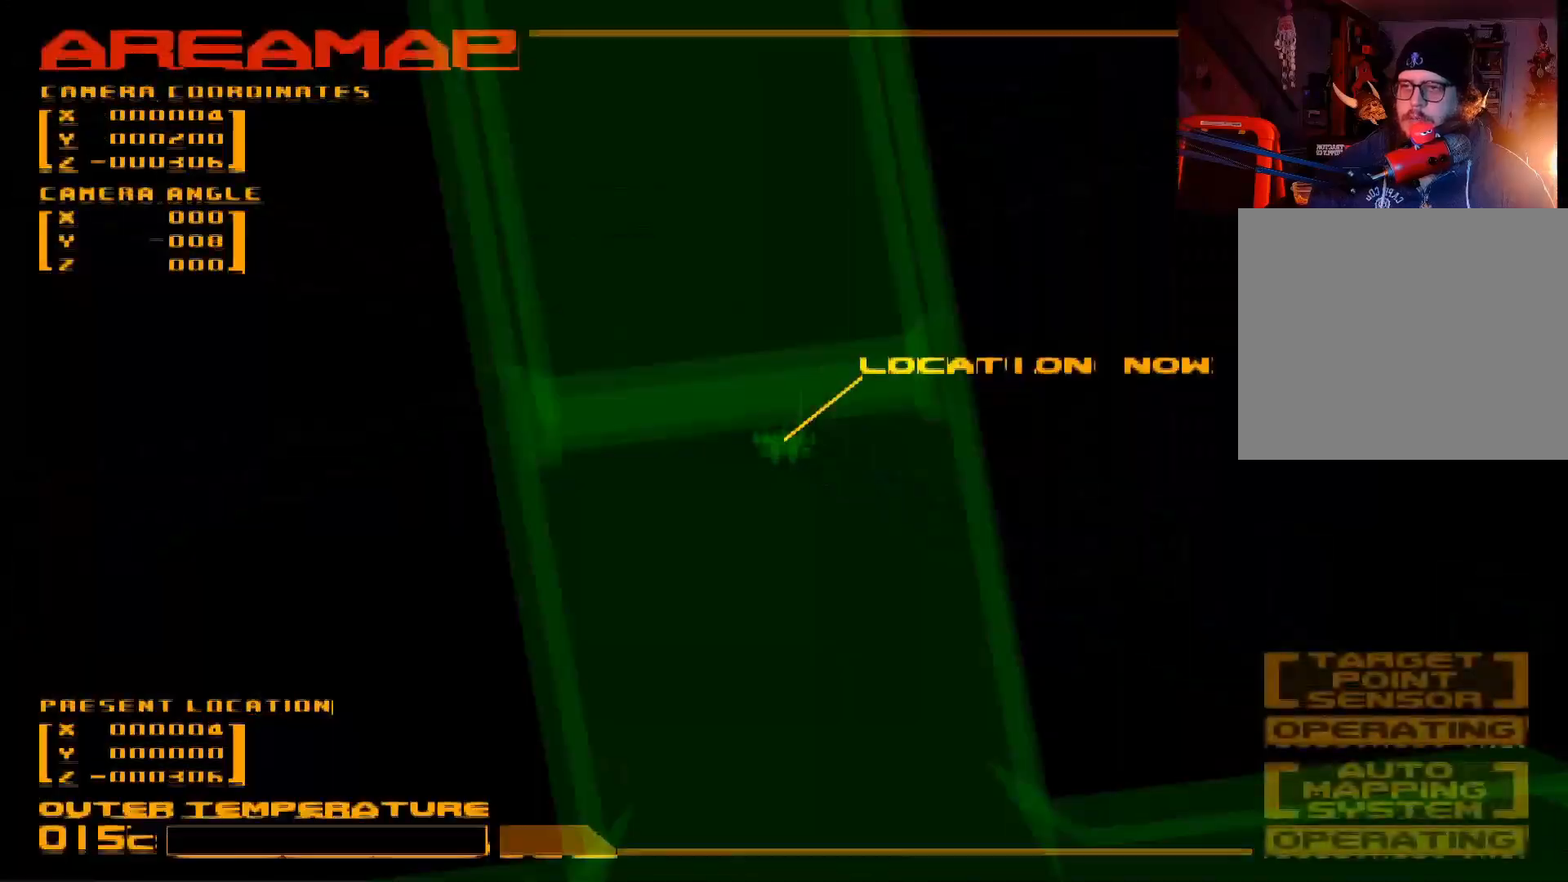
{"buttons": [], "left_stick": "down", "right_stick": "center", "events": [[67, "left_stick", "down"], [150, "left_stick", "center"], [200, "left_stick", "down"]]}
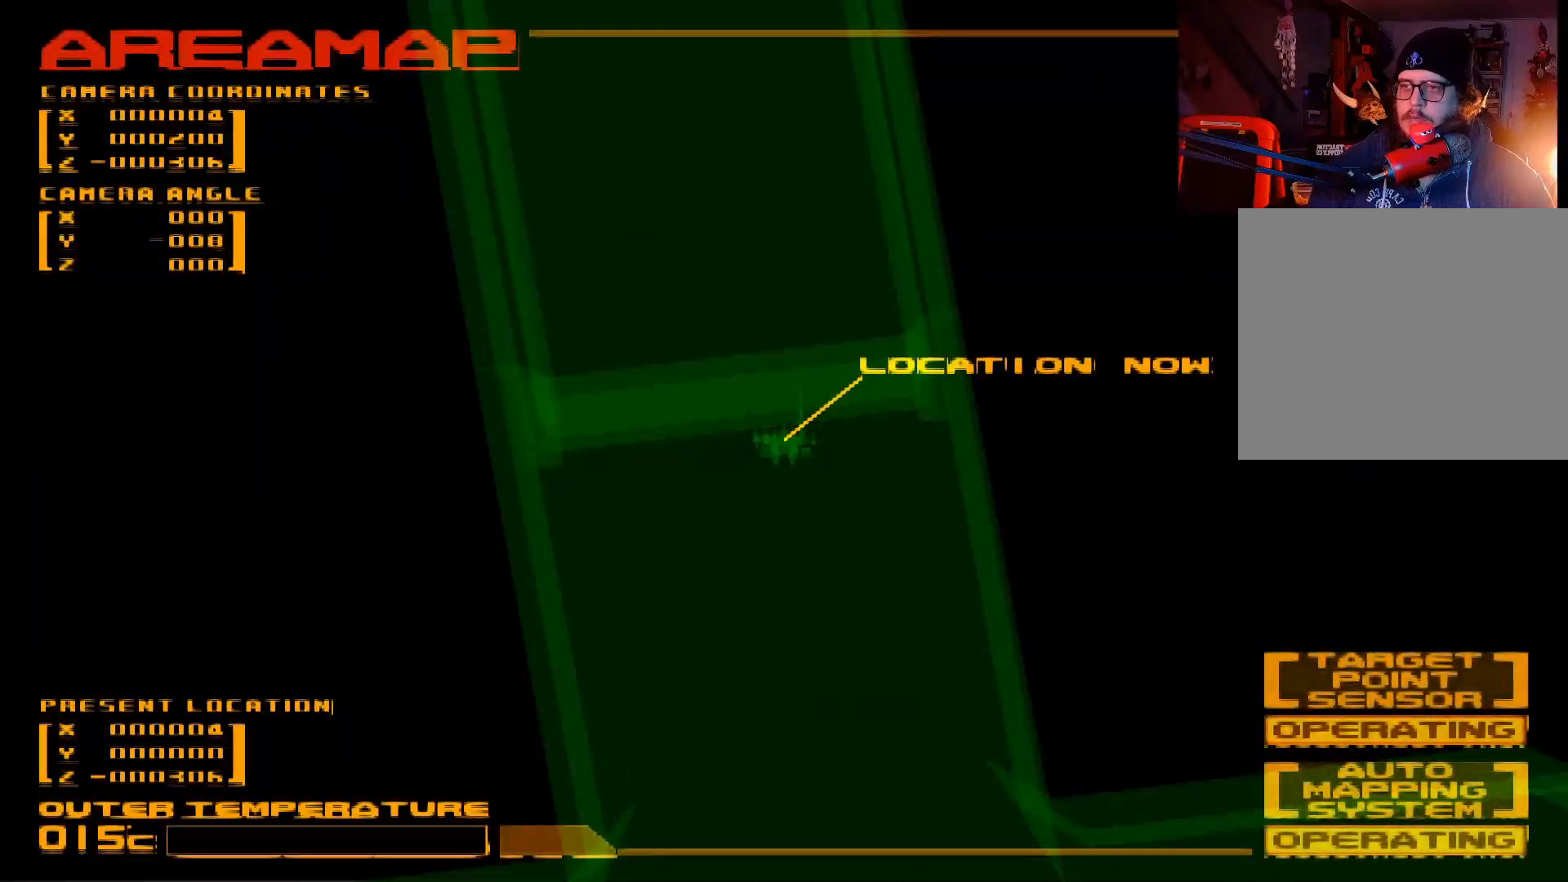
{"buttons": ["DPAD_DOWN"], "left_stick": "center", "right_stick": "center", "events": [[83, "left_stick", "center"], [183, "DPAD_DOWN", "down"]]}
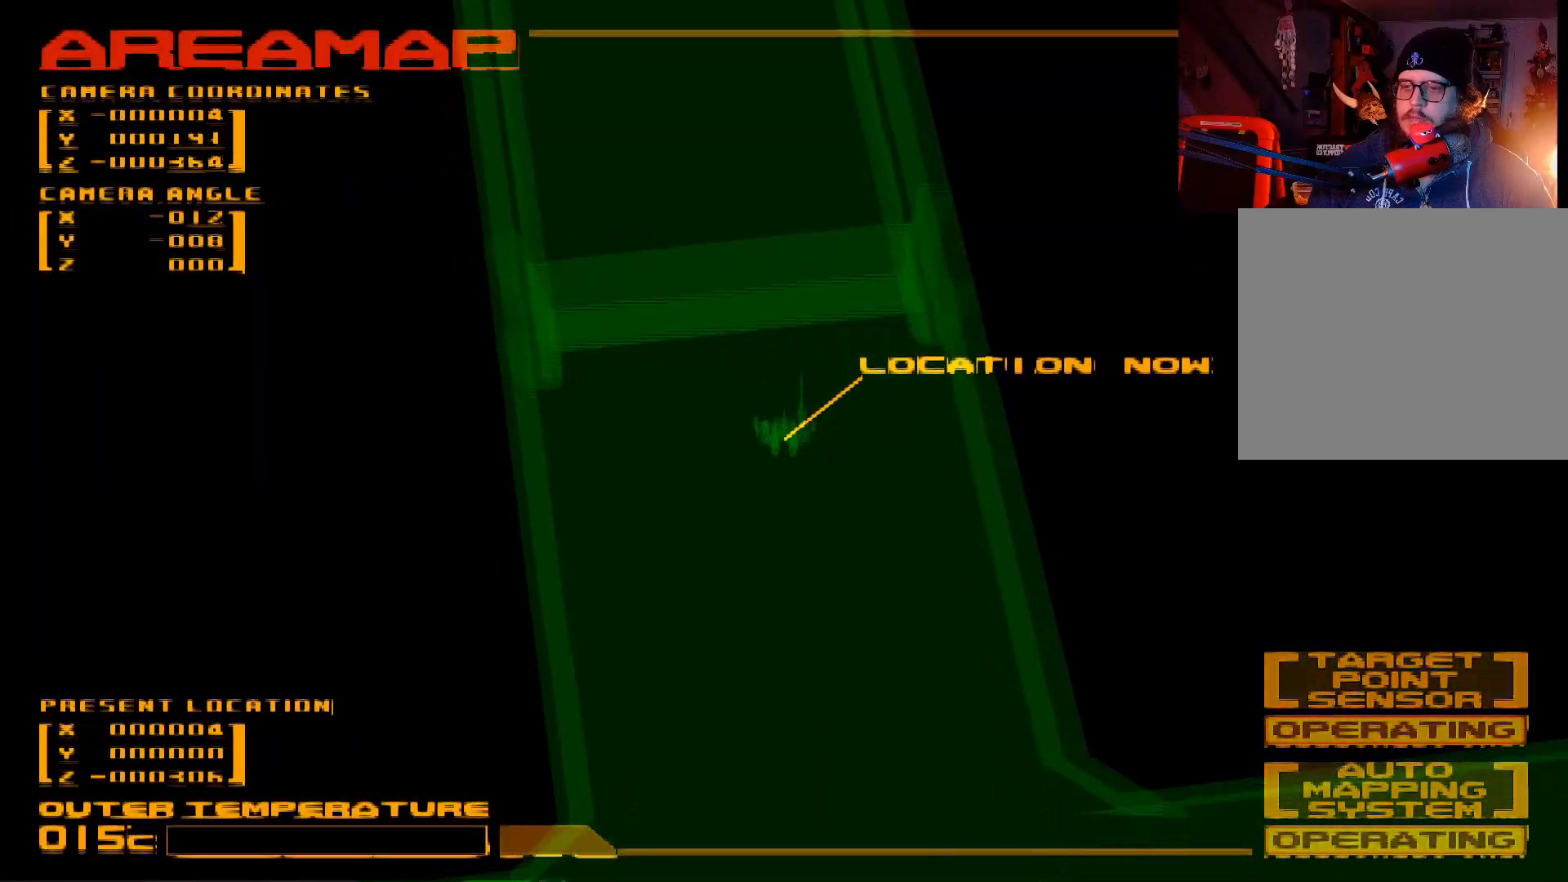
{"buttons": ["DPAD_DOWN"], "left_stick": "center", "right_stick": "center", "events": []}
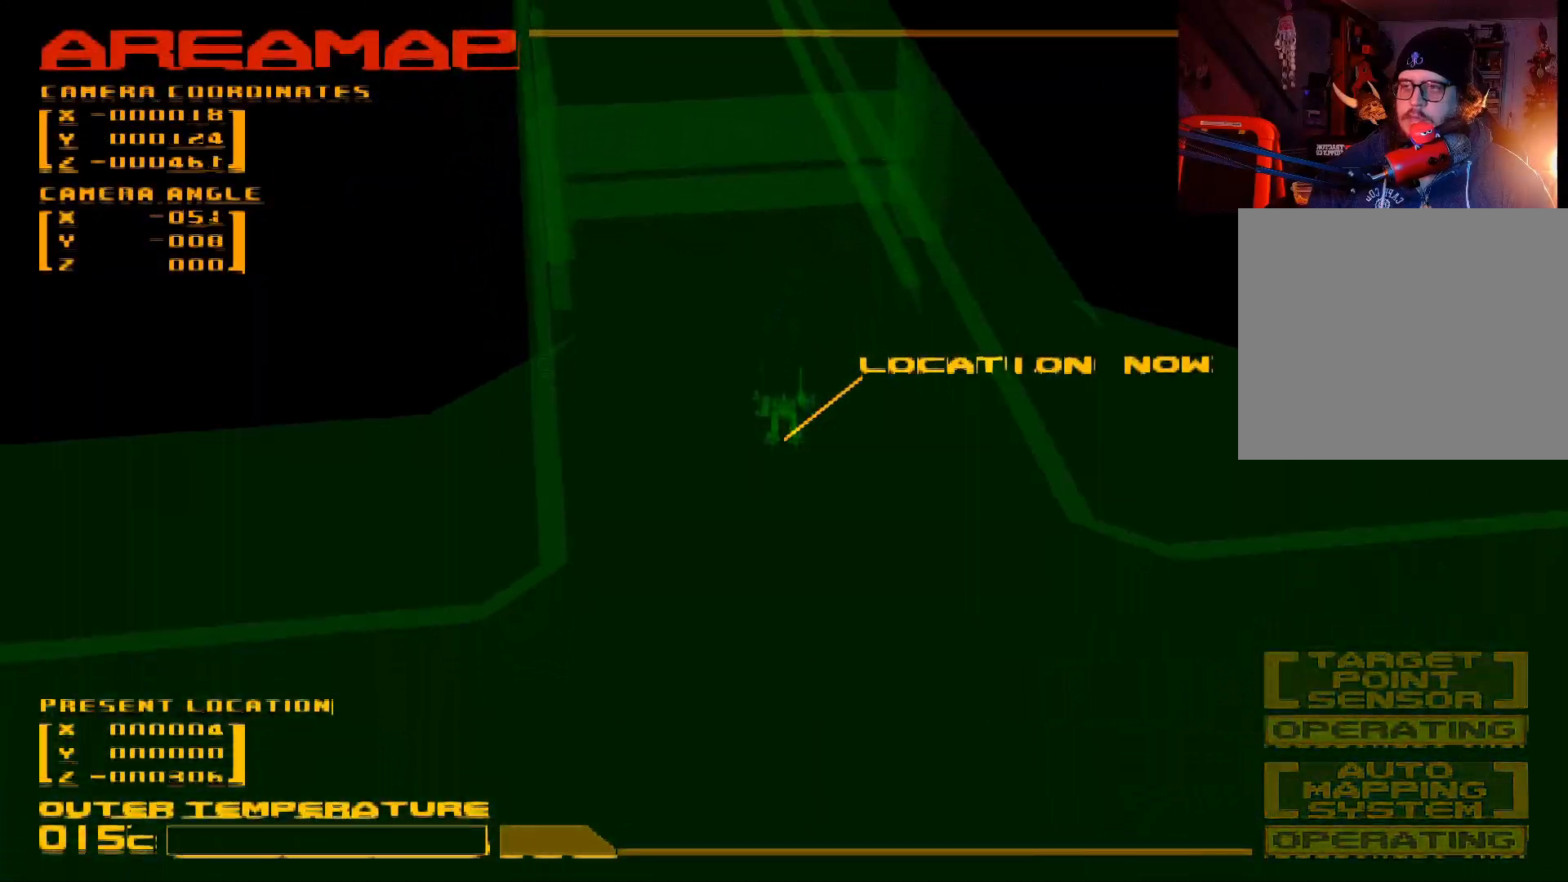
{"buttons": [], "left_stick": "center", "right_stick": "center", "events": [[417, "DPAD_DOWN", "up"]]}
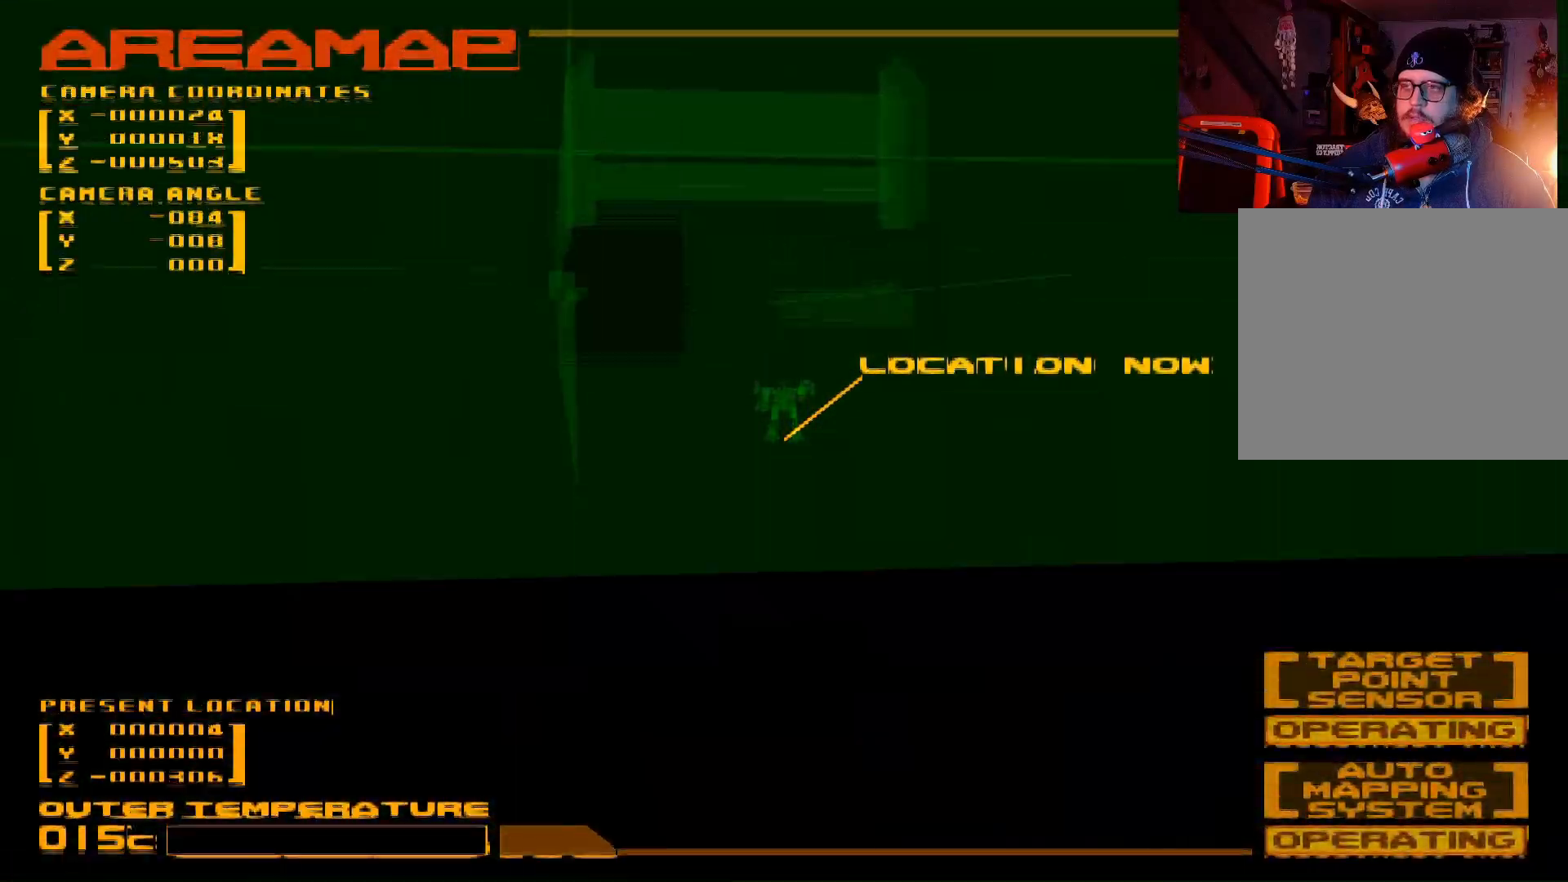
{"buttons": [], "left_stick": "center", "right_stick": "center", "events": [[317, "SELECT", "down"], [467, "SELECT", "up"]]}
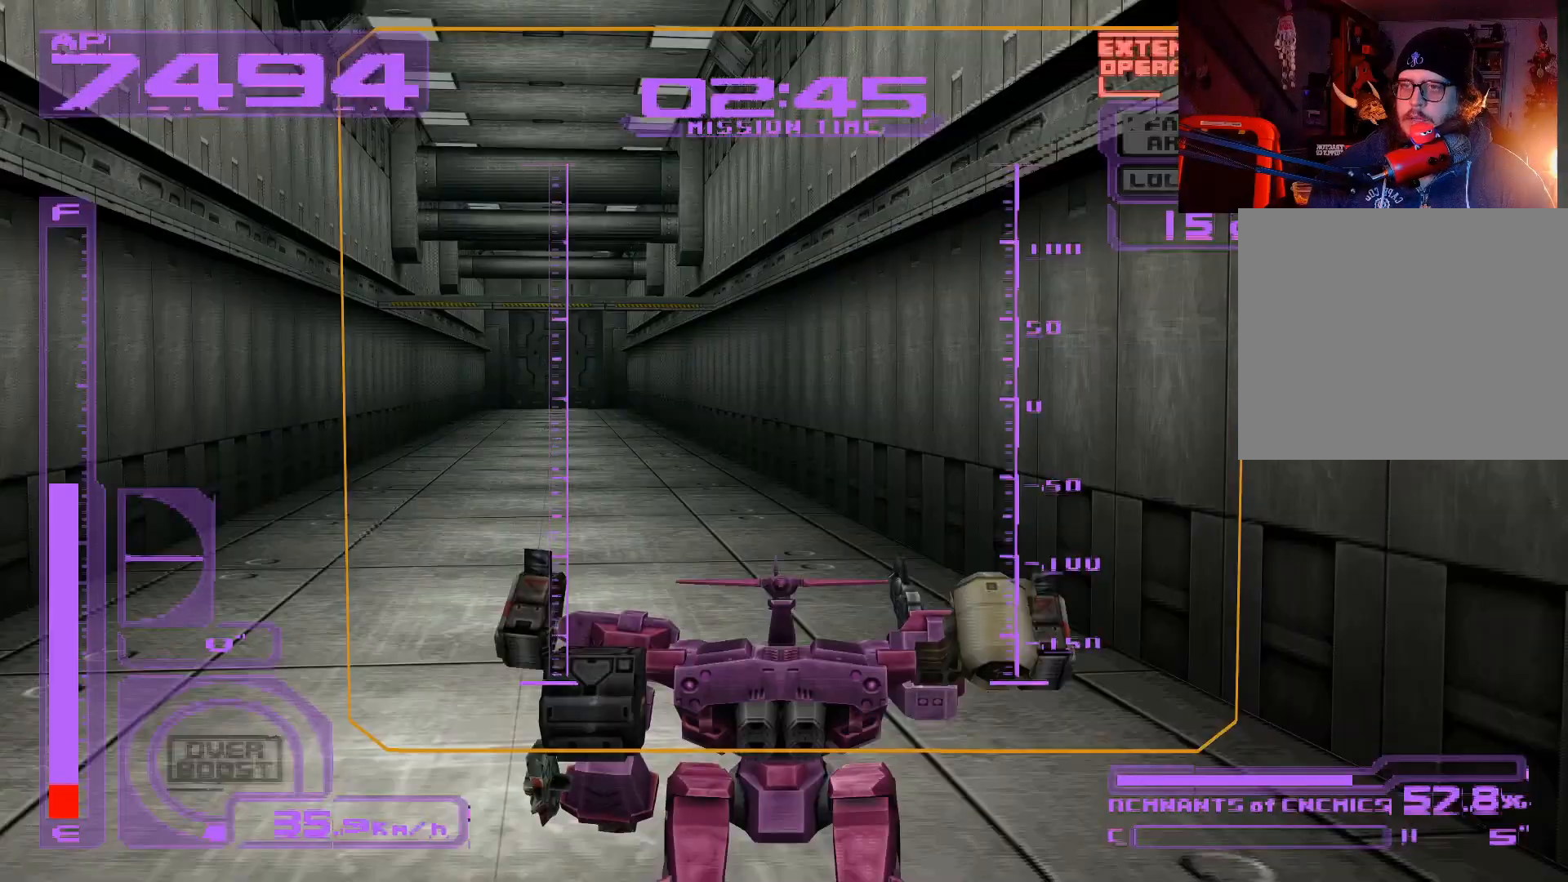
{"buttons": ["R1"], "left_stick": "down-right", "right_stick": "center", "events": [[167, "left_stick", "down-right"], [300, "R1", "down"]]}
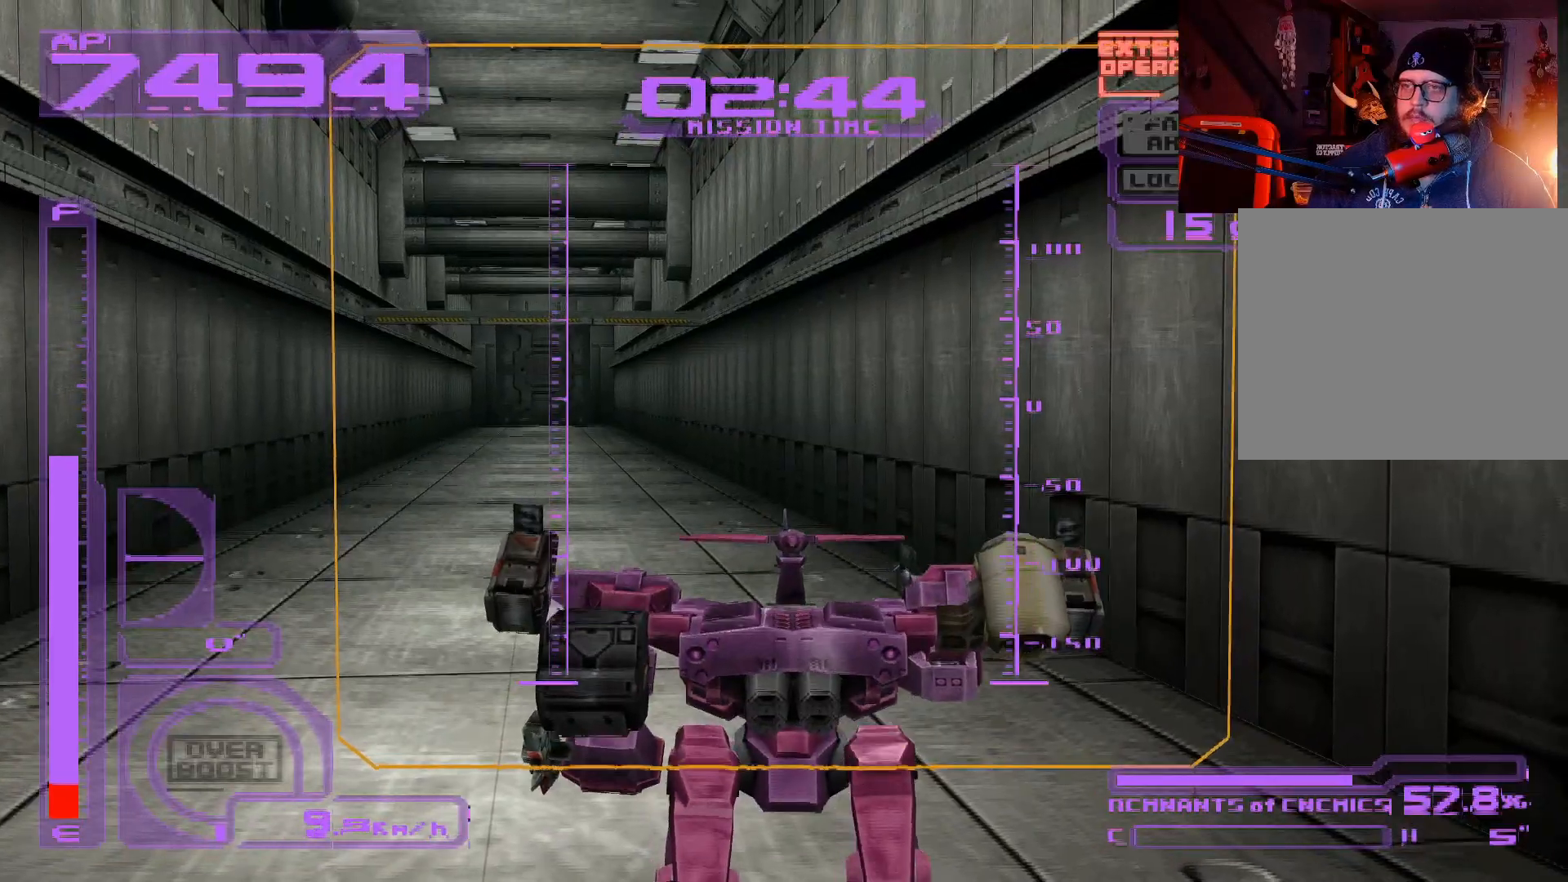
{"buttons": ["A", "R1"], "left_stick": "down-right", "right_stick": "center", "events": [[217, "A", "down"]]}
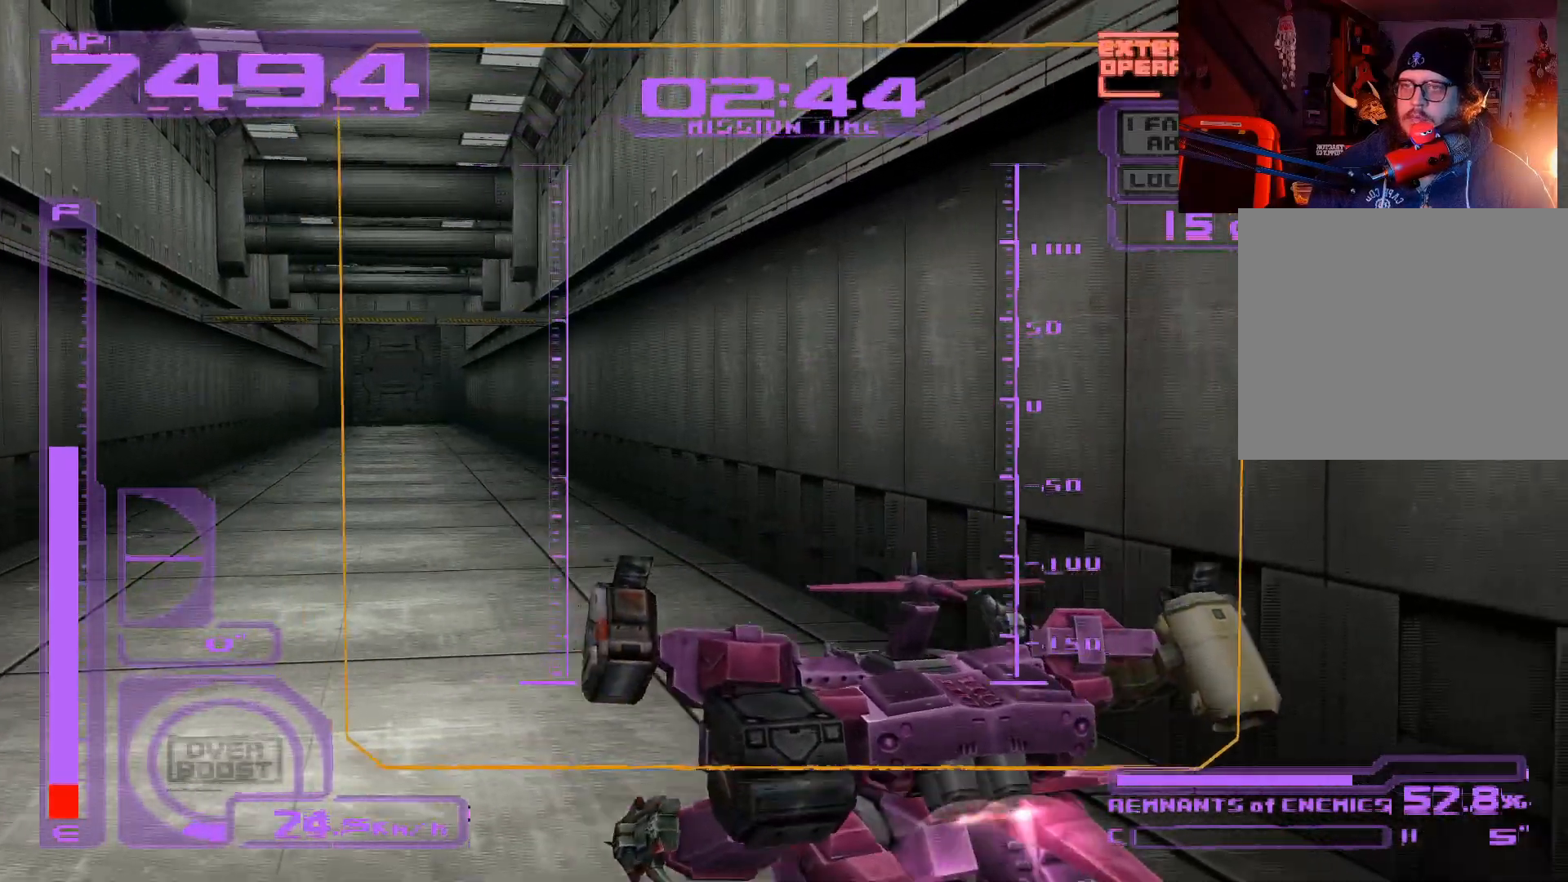
{"buttons": ["A", "R1"], "left_stick": "right", "right_stick": "center", "events": [[383, "left_stick", "right"]]}
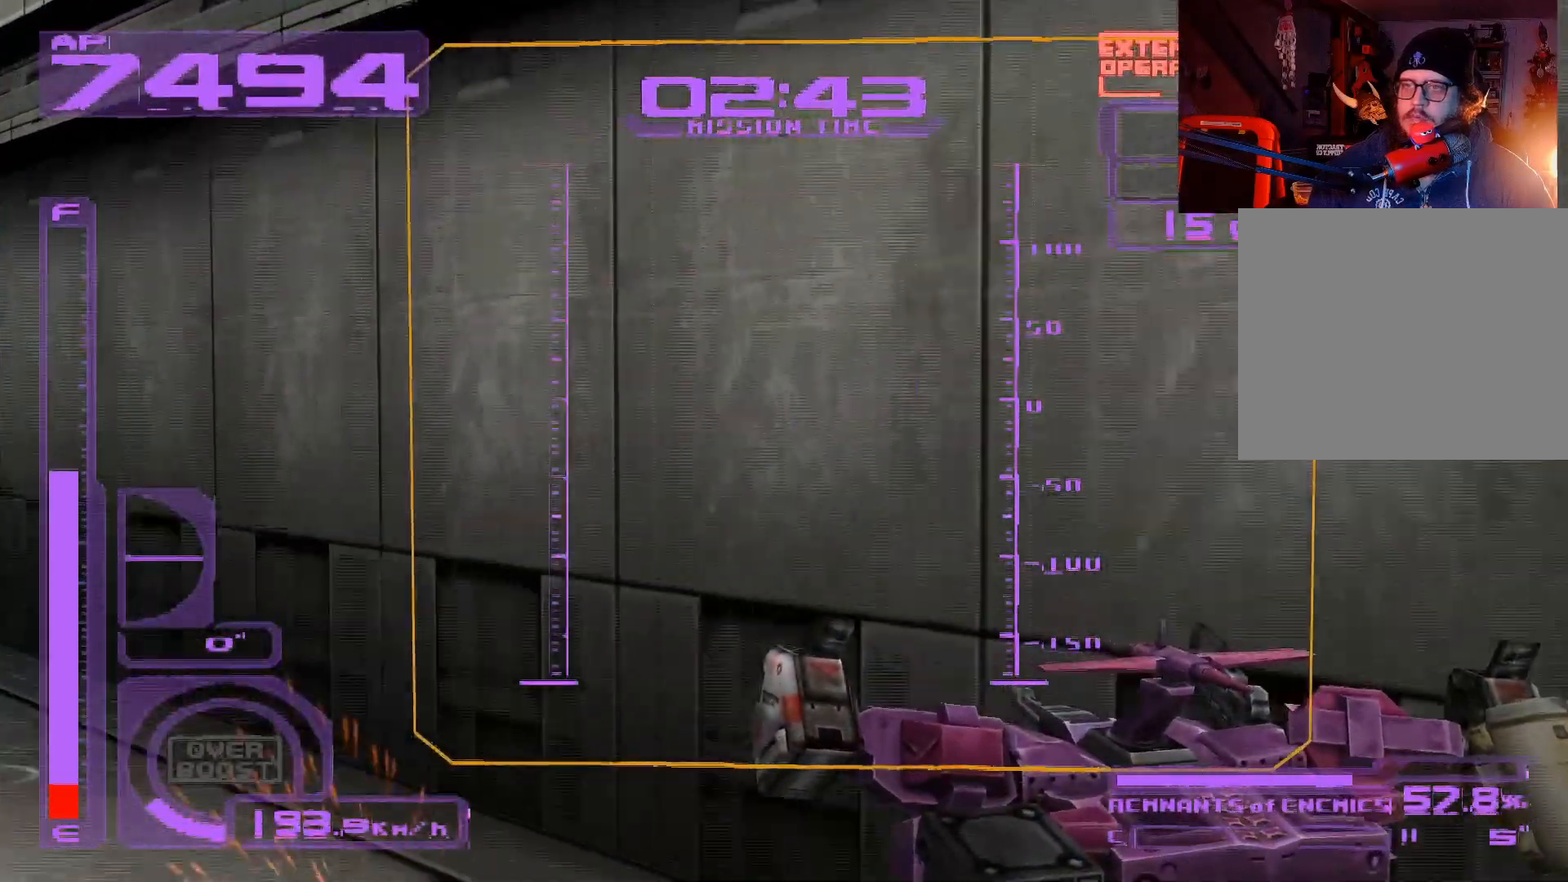
{"buttons": ["R1"], "left_stick": "up-right", "right_stick": "center", "events": [[100, "left_stick", "up-right"], [350, "A", "up"]]}
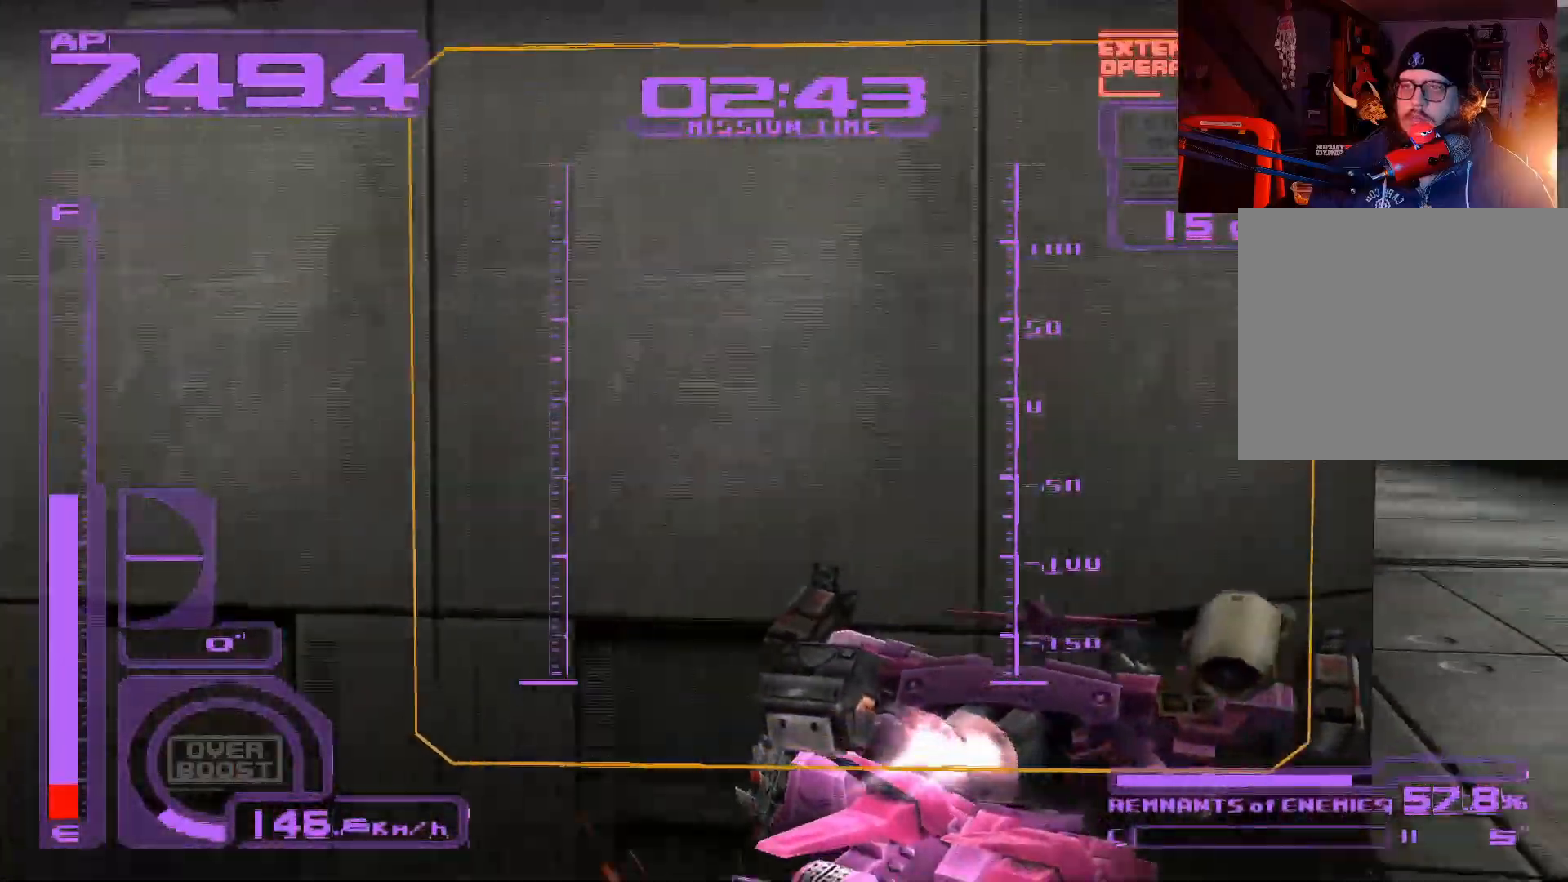
{"buttons": ["R1"], "left_stick": "up-left", "right_stick": "center", "events": [[50, "A", "down"], [217, "A", "up"], [317, "left_stick", "up"], [417, "left_stick", "up-left"]]}
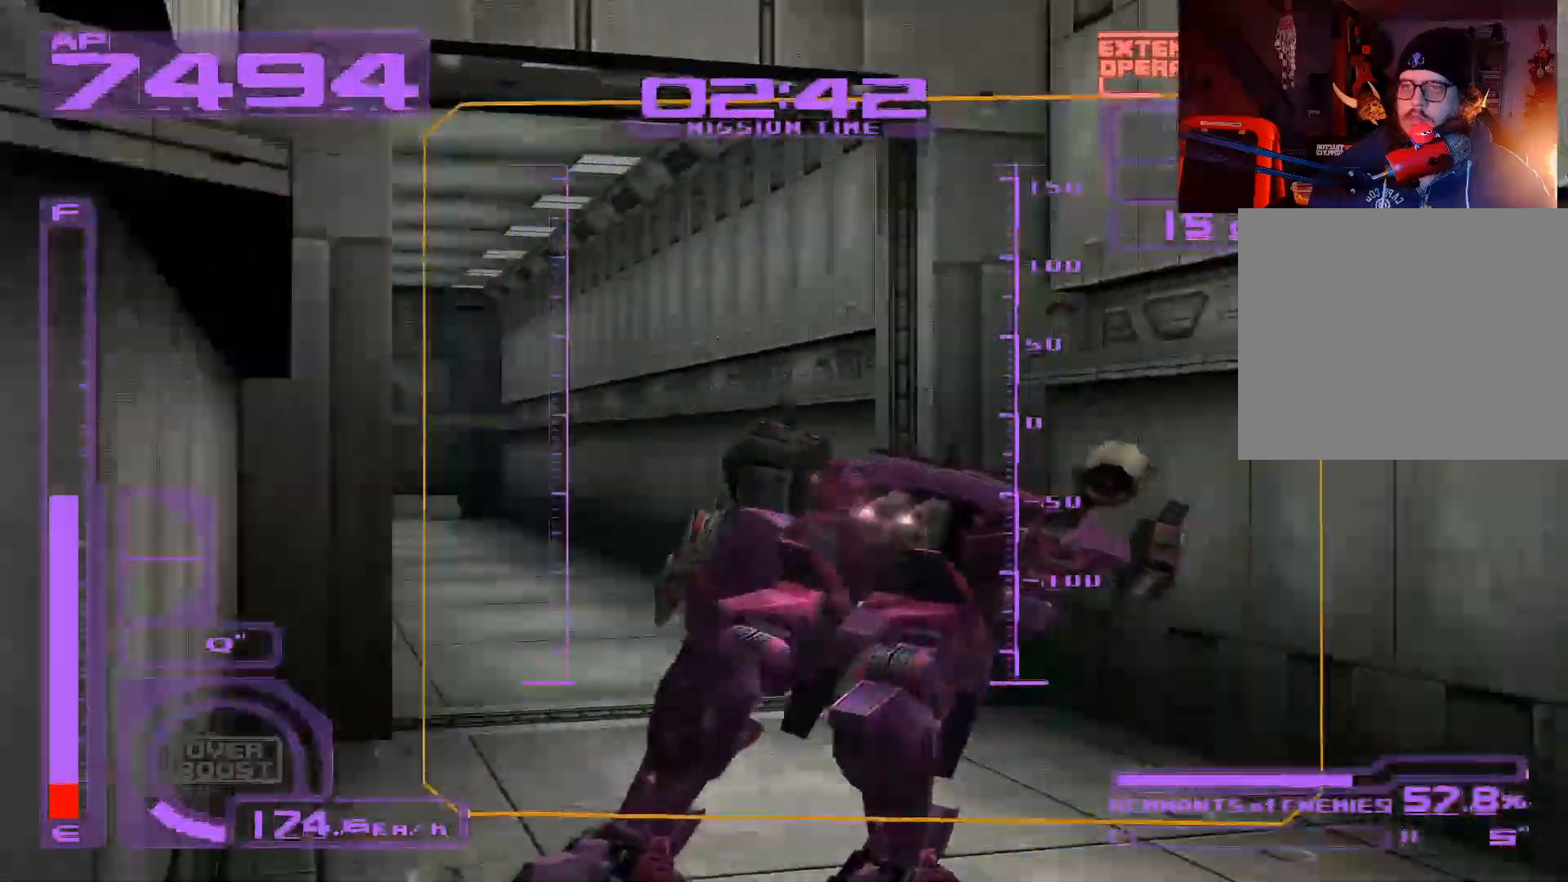
{"buttons": [], "left_stick": "up", "right_stick": "center", "events": [[183, "R1", "up"], [350, "L1", "down"], [483, "left_stick", "up"], [500, "L1", "up"]]}
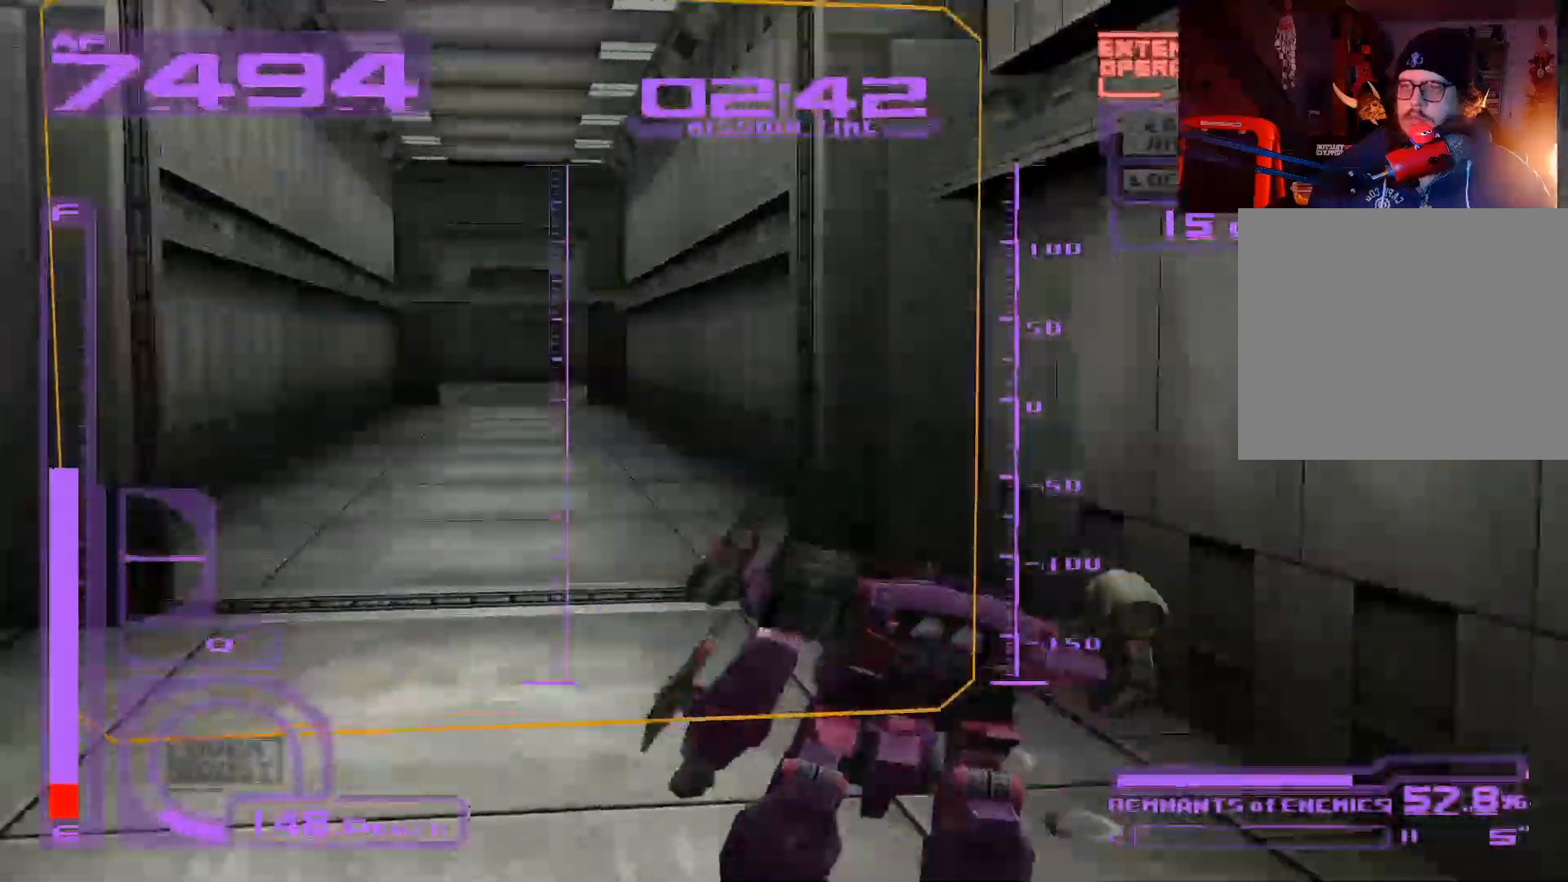
{"buttons": [], "left_stick": "up", "right_stick": "center", "events": []}
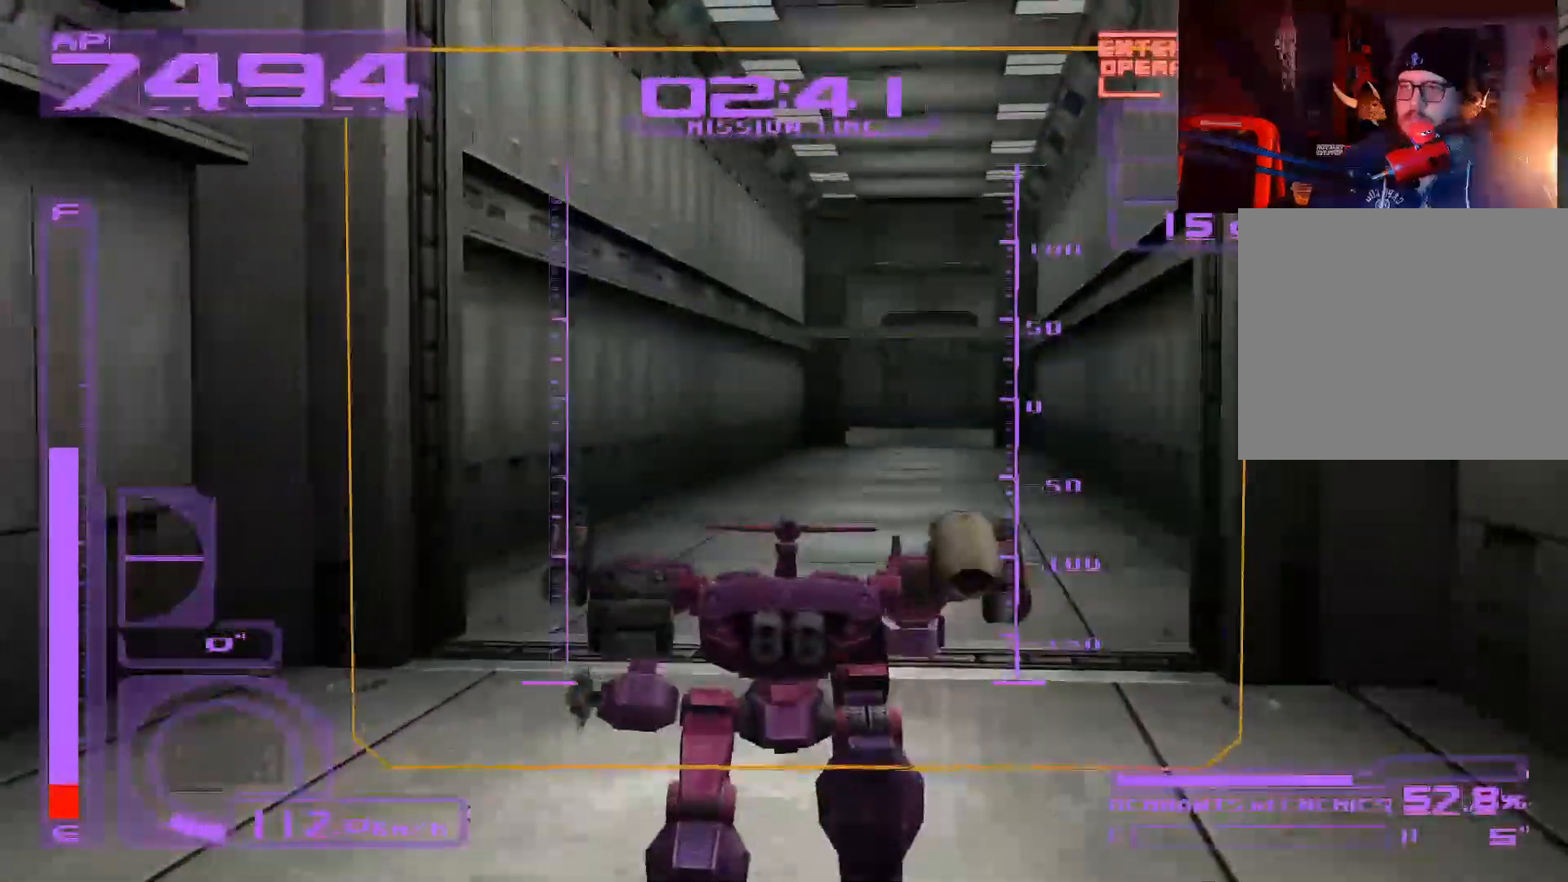
{"buttons": [], "left_stick": "up", "right_stick": "center", "events": [[33, "R3", "down"], [150, "R3", "up"]]}
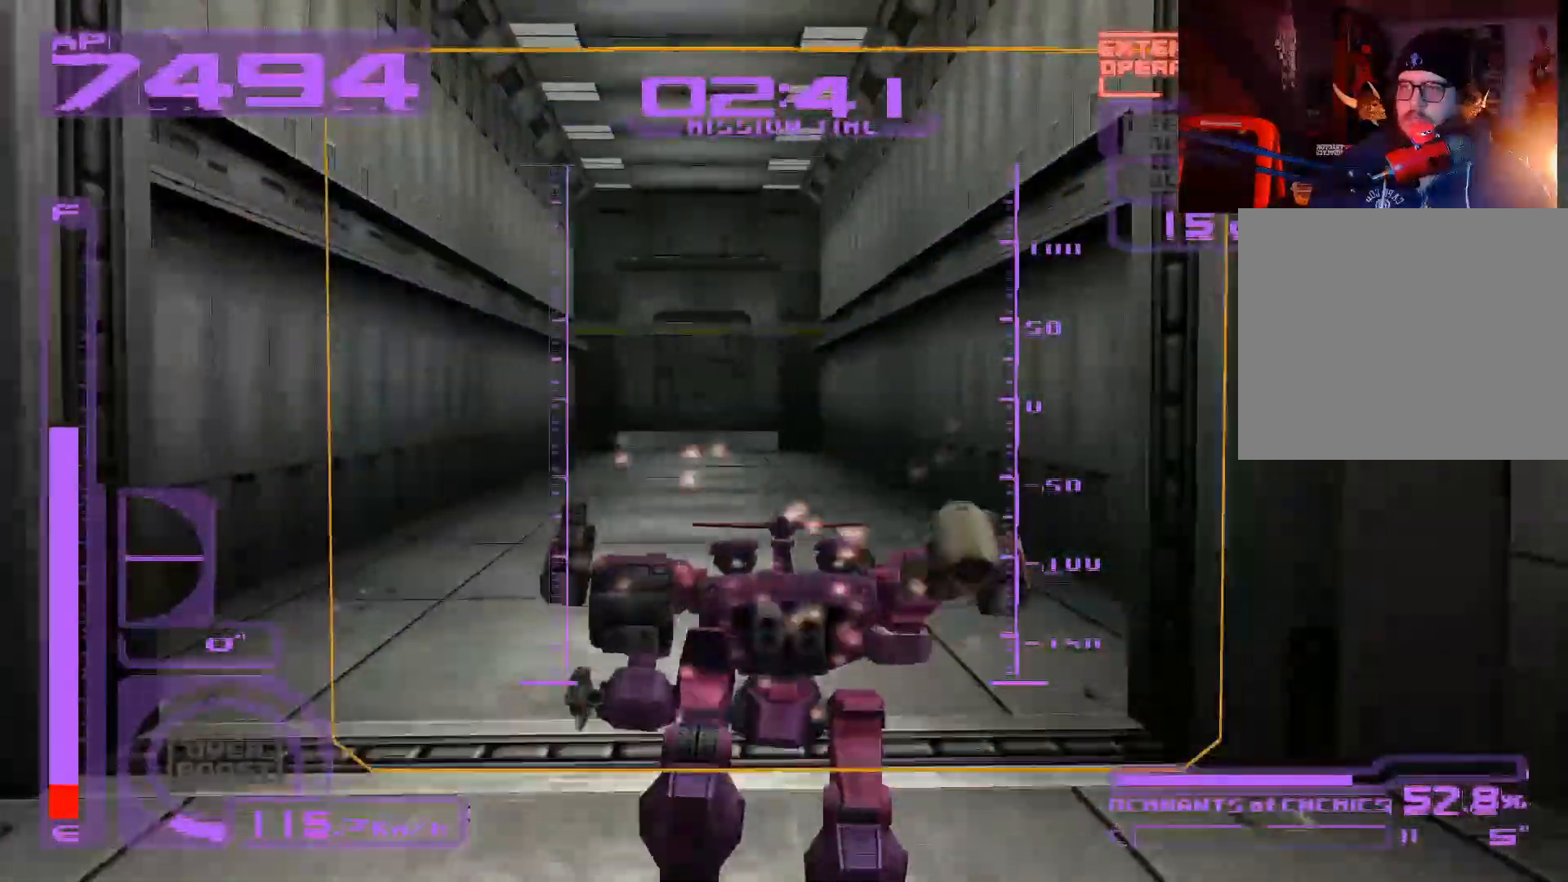
{"buttons": [], "left_stick": "up", "right_stick": "center", "events": [[333, "left_stick", "up-right"], [483, "left_stick", "up"]]}
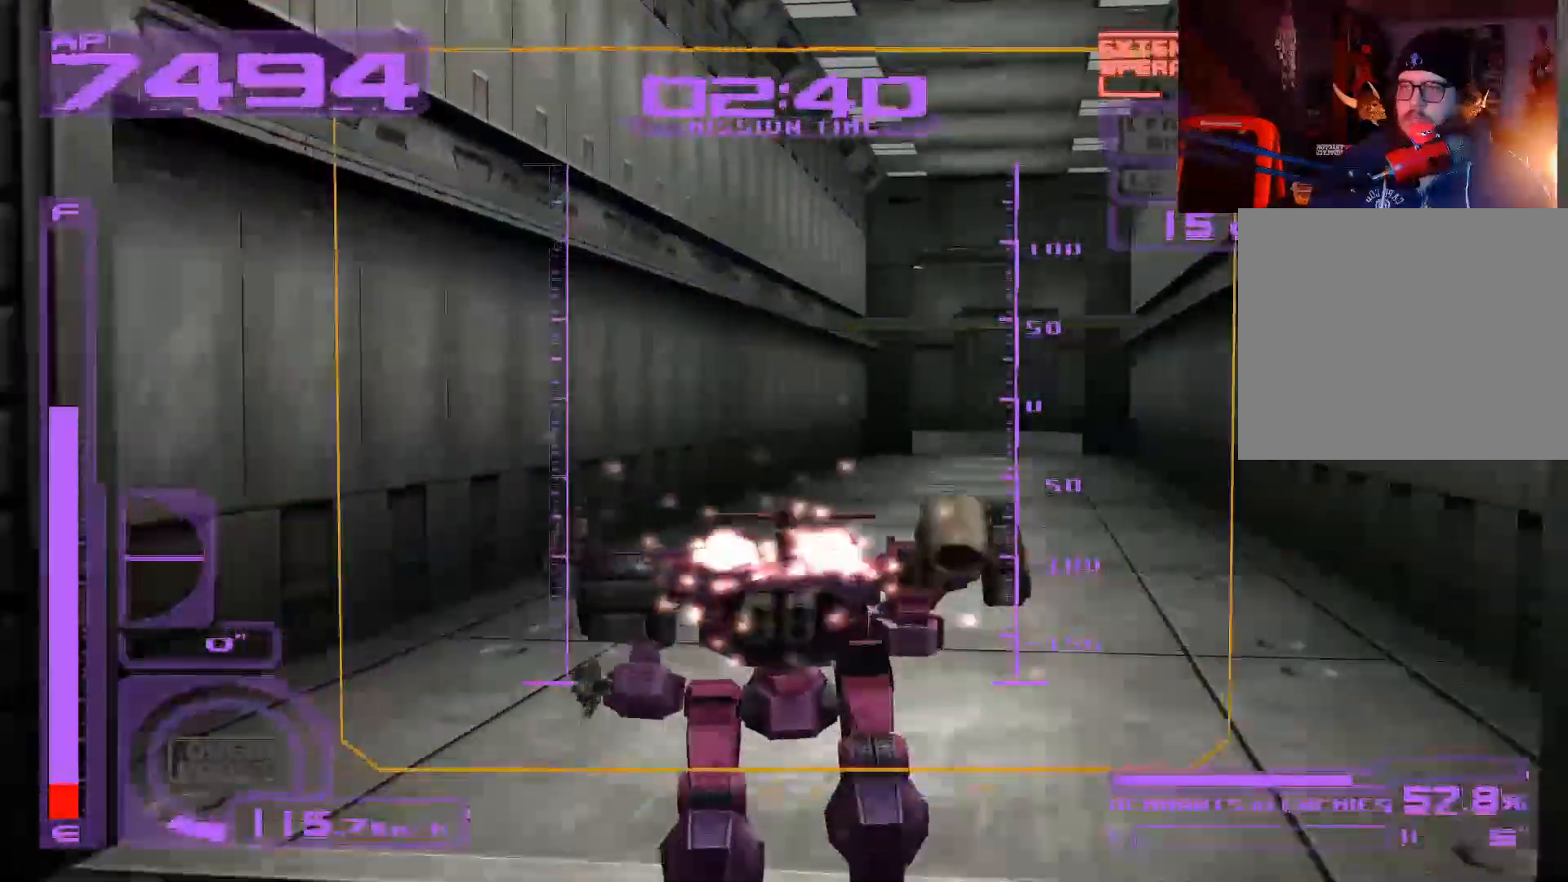
{"buttons": [], "left_stick": "up", "right_stick": "center", "events": []}
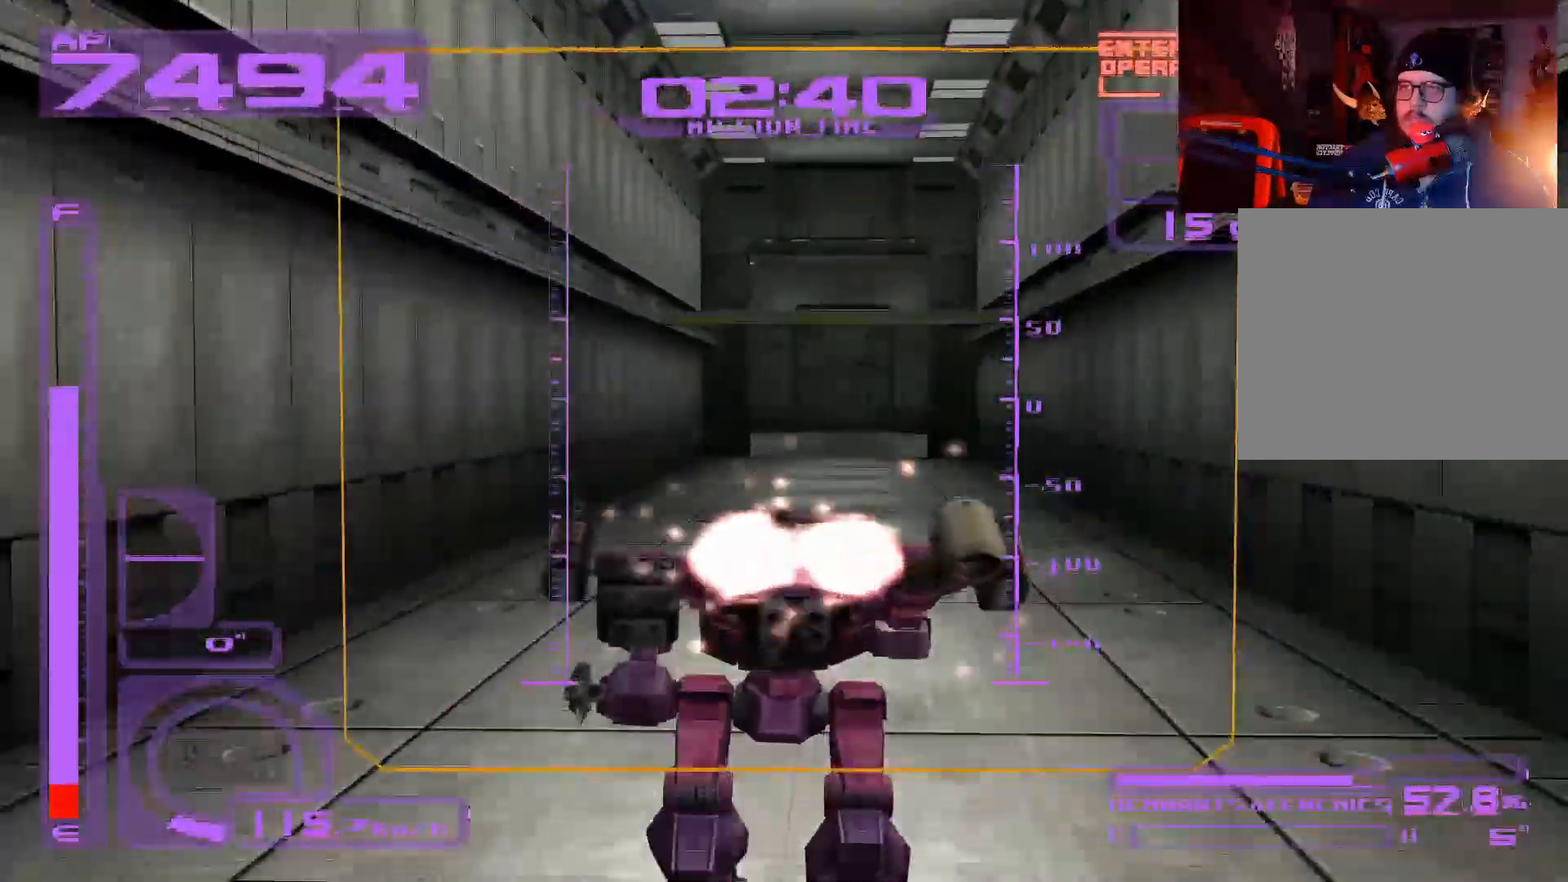
{"buttons": [], "left_stick": "up", "right_stick": "center", "events": []}
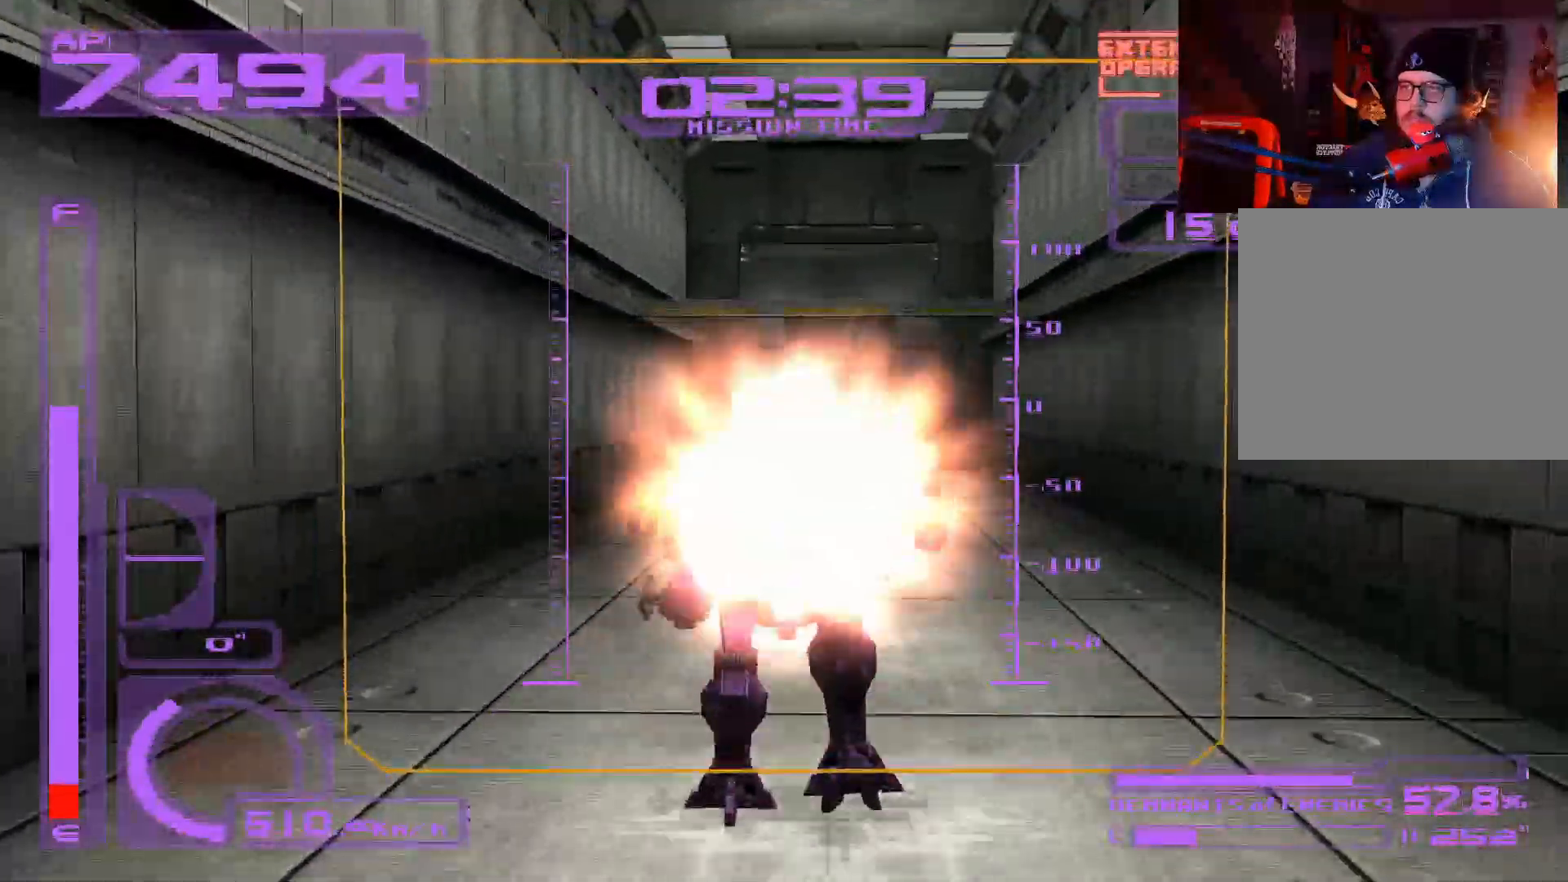
{"buttons": ["R3"], "left_stick": "up", "right_stick": "center", "events": [[417, "R3", "down"]]}
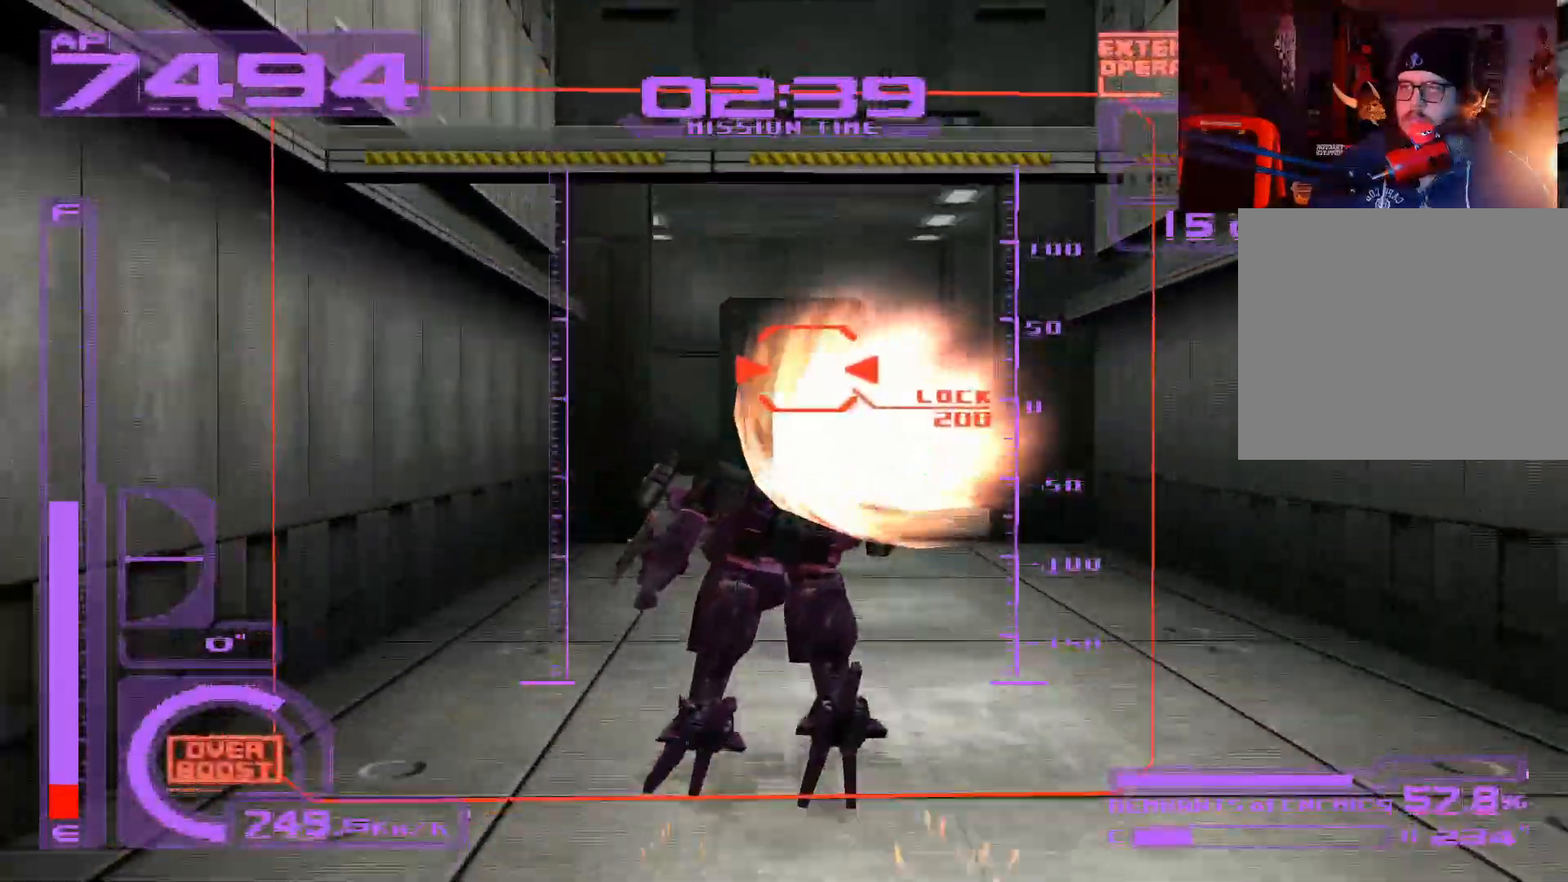
{"buttons": ["X"], "left_stick": "down", "right_stick": "center", "events": [[17, "R3", "up"], [200, "X", "down"], [383, "left_stick", "down"]]}
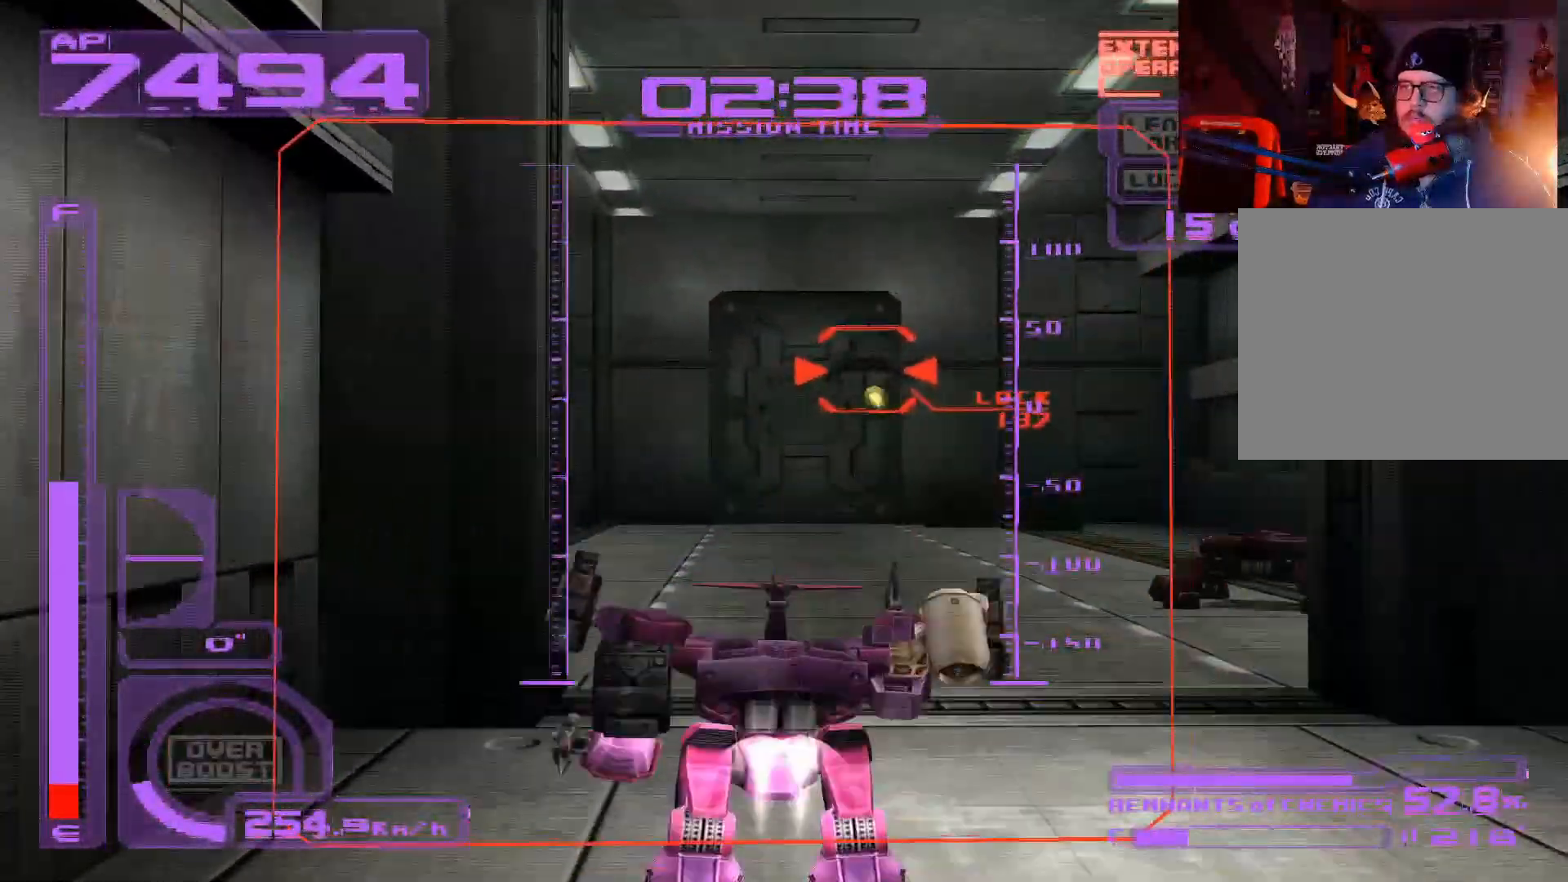
{"buttons": ["A", "X"], "left_stick": "down", "right_stick": "center", "events": [[67, "A", "down"], [267, "A", "up"], [383, "A", "down"]]}
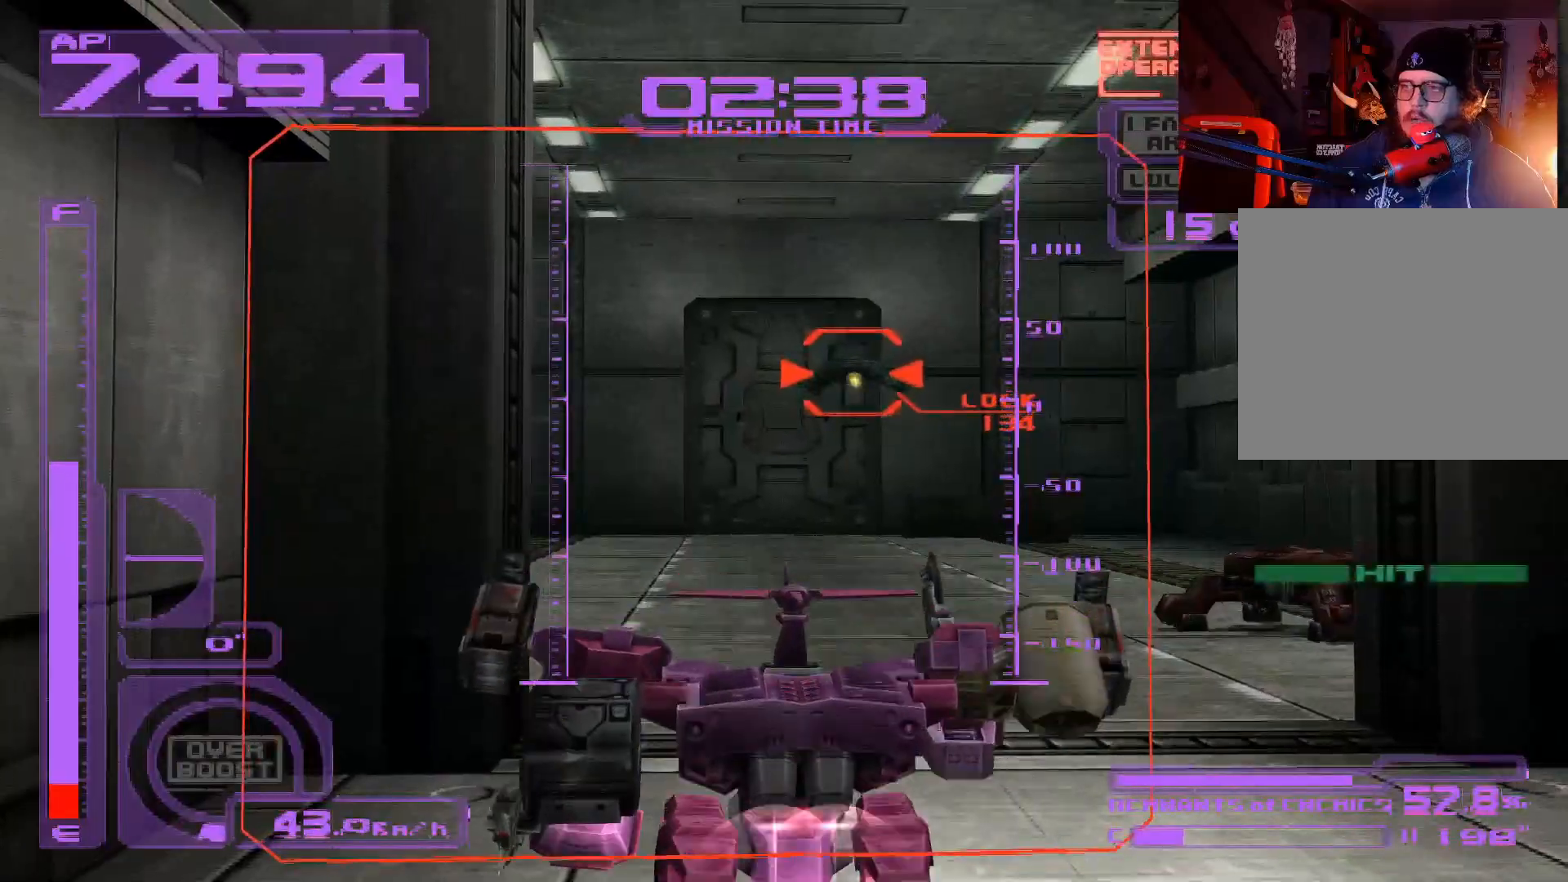
{"buttons": ["X"], "left_stick": "up-right", "right_stick": "center", "events": [[33, "A", "up"], [50, "left_stick", "up"], [450, "left_stick", "up-right"]]}
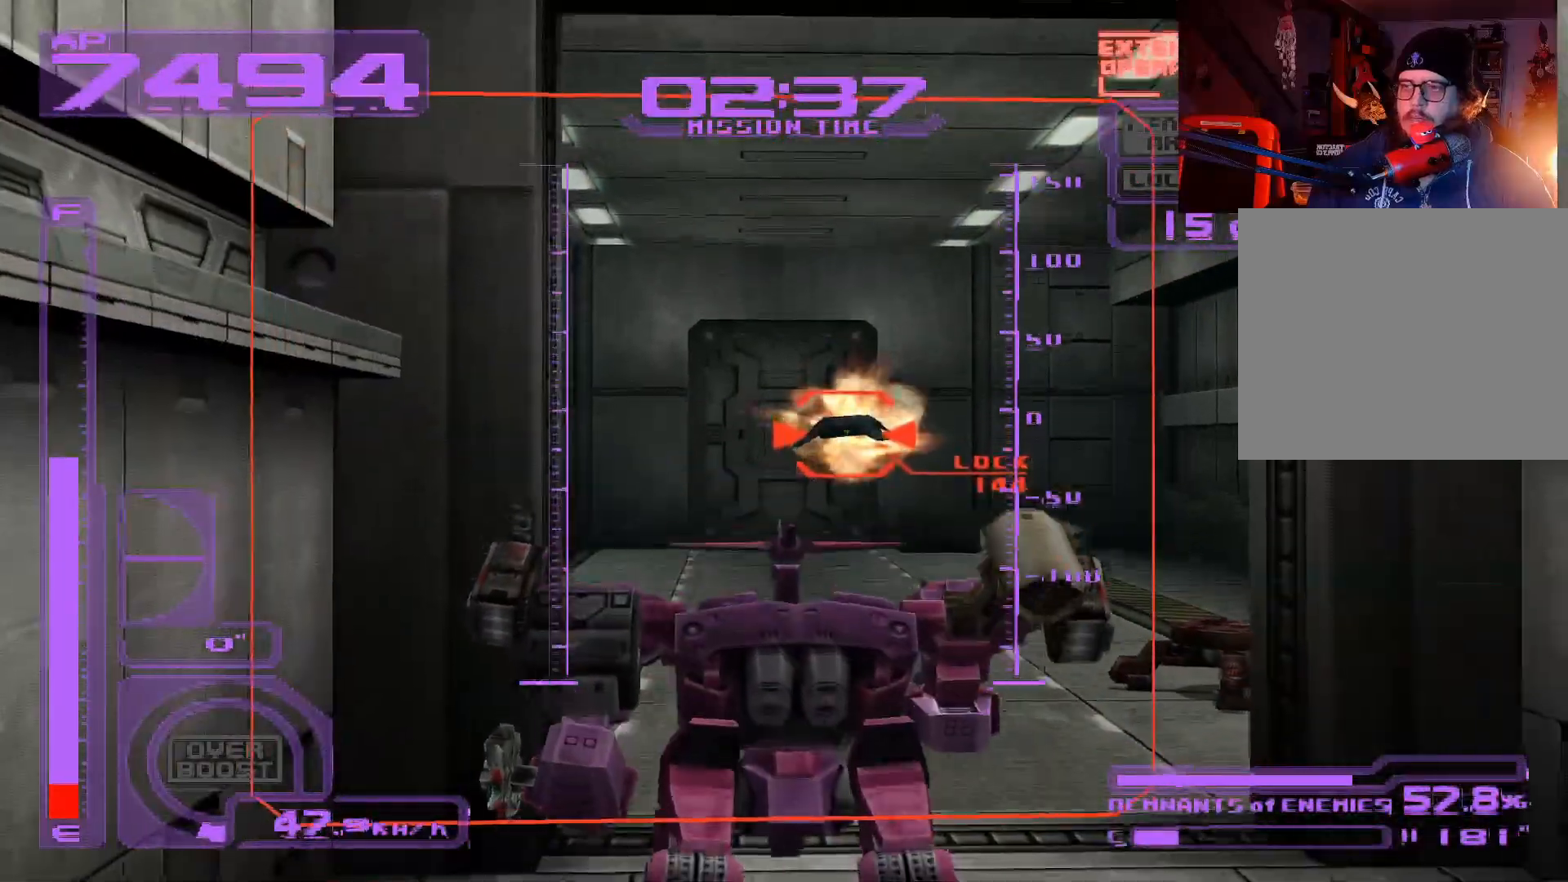
{"buttons": ["X"], "left_stick": "up", "right_stick": "center", "events": [[333, "left_stick", "up"]]}